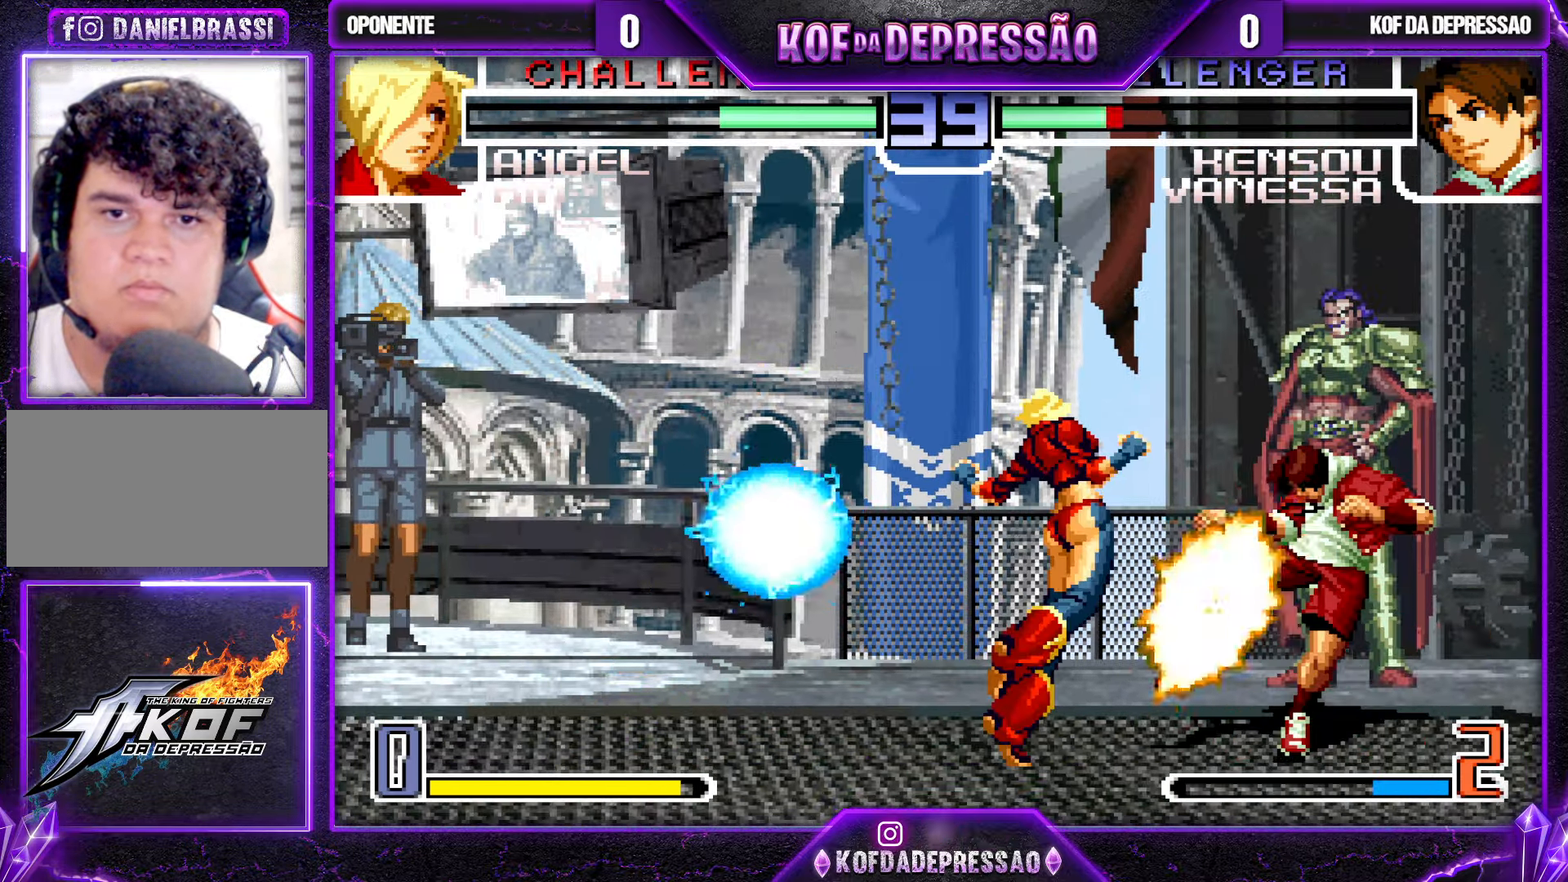
Gameplay with a controller (arcade stick); each line is a JSON object with the inputs held at the frame after it. "events" lists button and stick changes between this image and that frame as [ms after this image, input, new state], when the widget could be followed in between. Not read: L3 R3.
{"buttons": [], "left_stick": "down-right", "events": []}
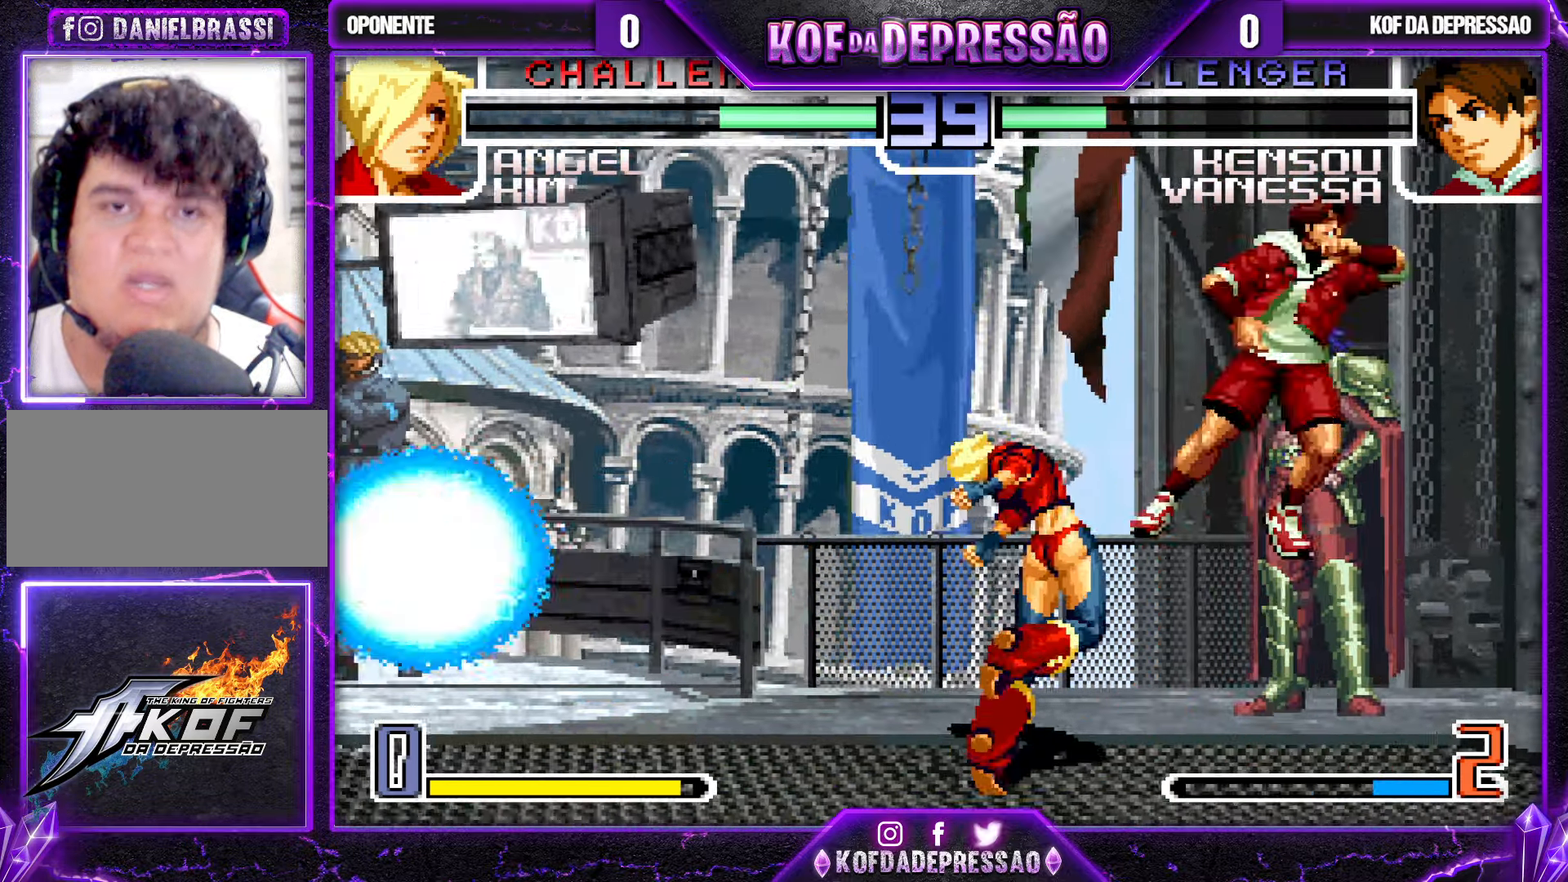
{"buttons": [], "left_stick": "center", "events": [[17, "left_stick", "center"], [167, "TRIANGLE", "down"], [267, "TRIANGLE", "up"], [350, "TRIANGLE", "down"], [434, "TRIANGLE", "up"]]}
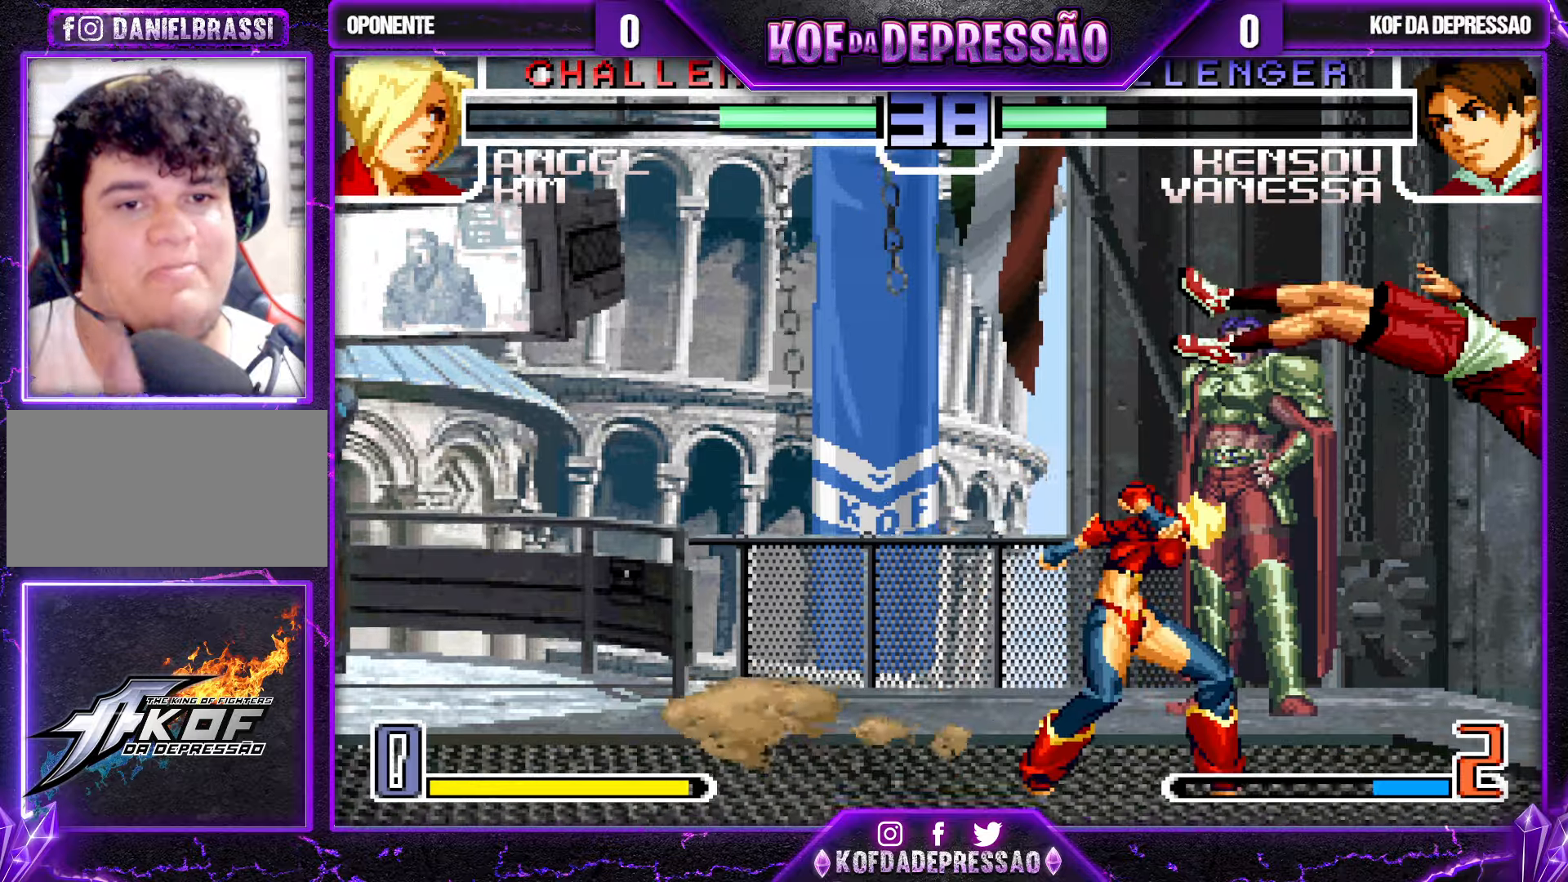
{"buttons": [], "left_stick": "center", "events": [[34, "TRIANGLE", "down"], [117, "TRIANGLE", "up"], [184, "TRIANGLE", "down"], [284, "TRIANGLE", "up"]]}
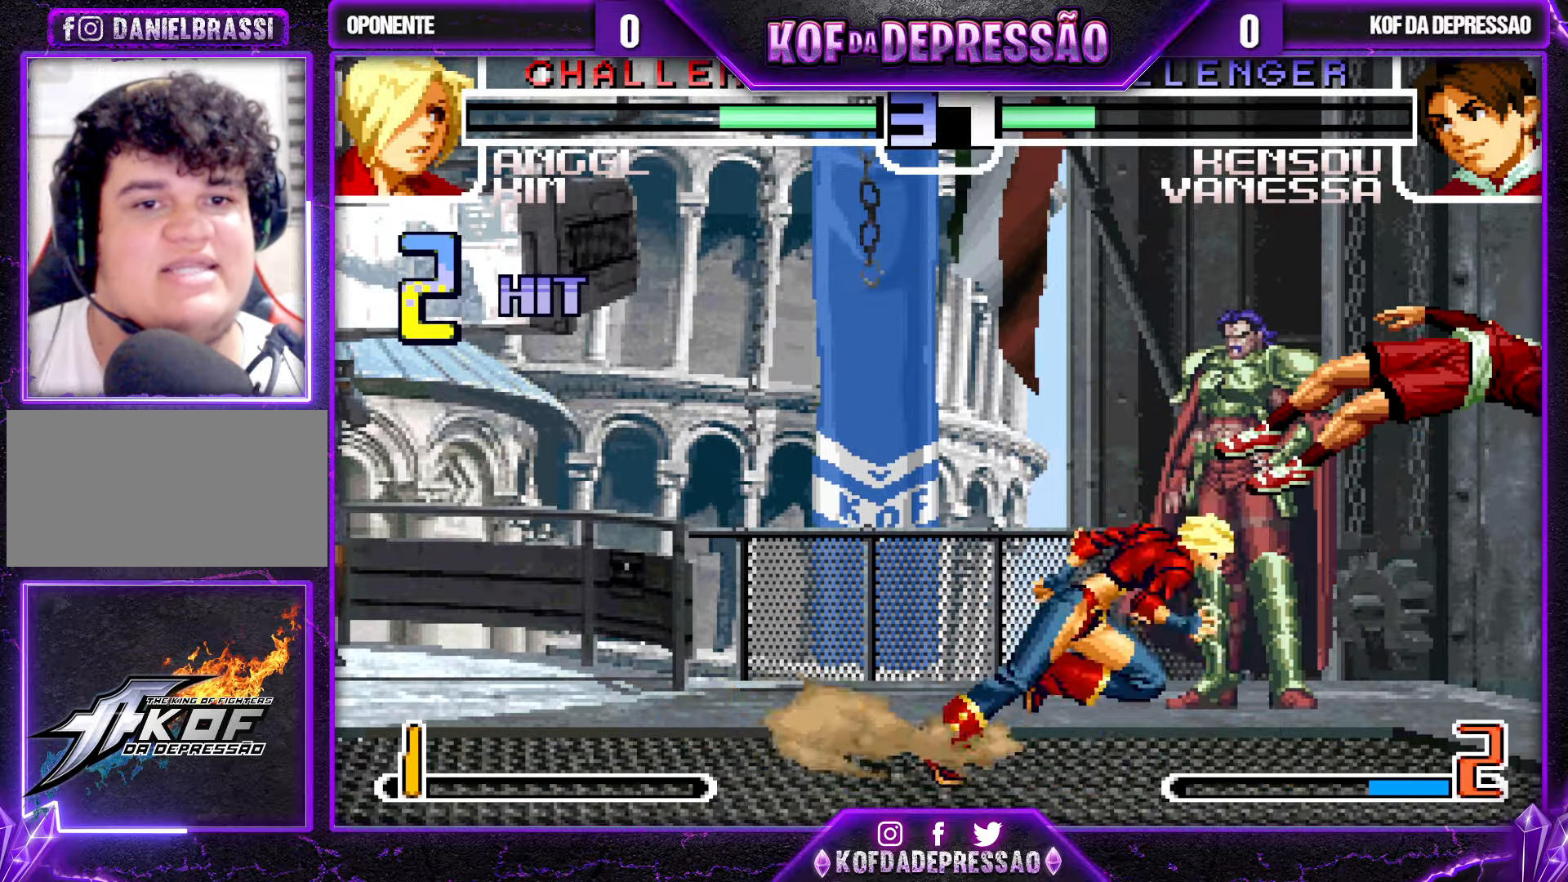
{"buttons": ["SQUARE", "TRIANGLE"], "left_stick": "center", "events": [[17, "SQUARE", "down"], [34, "TRIANGLE", "down"]]}
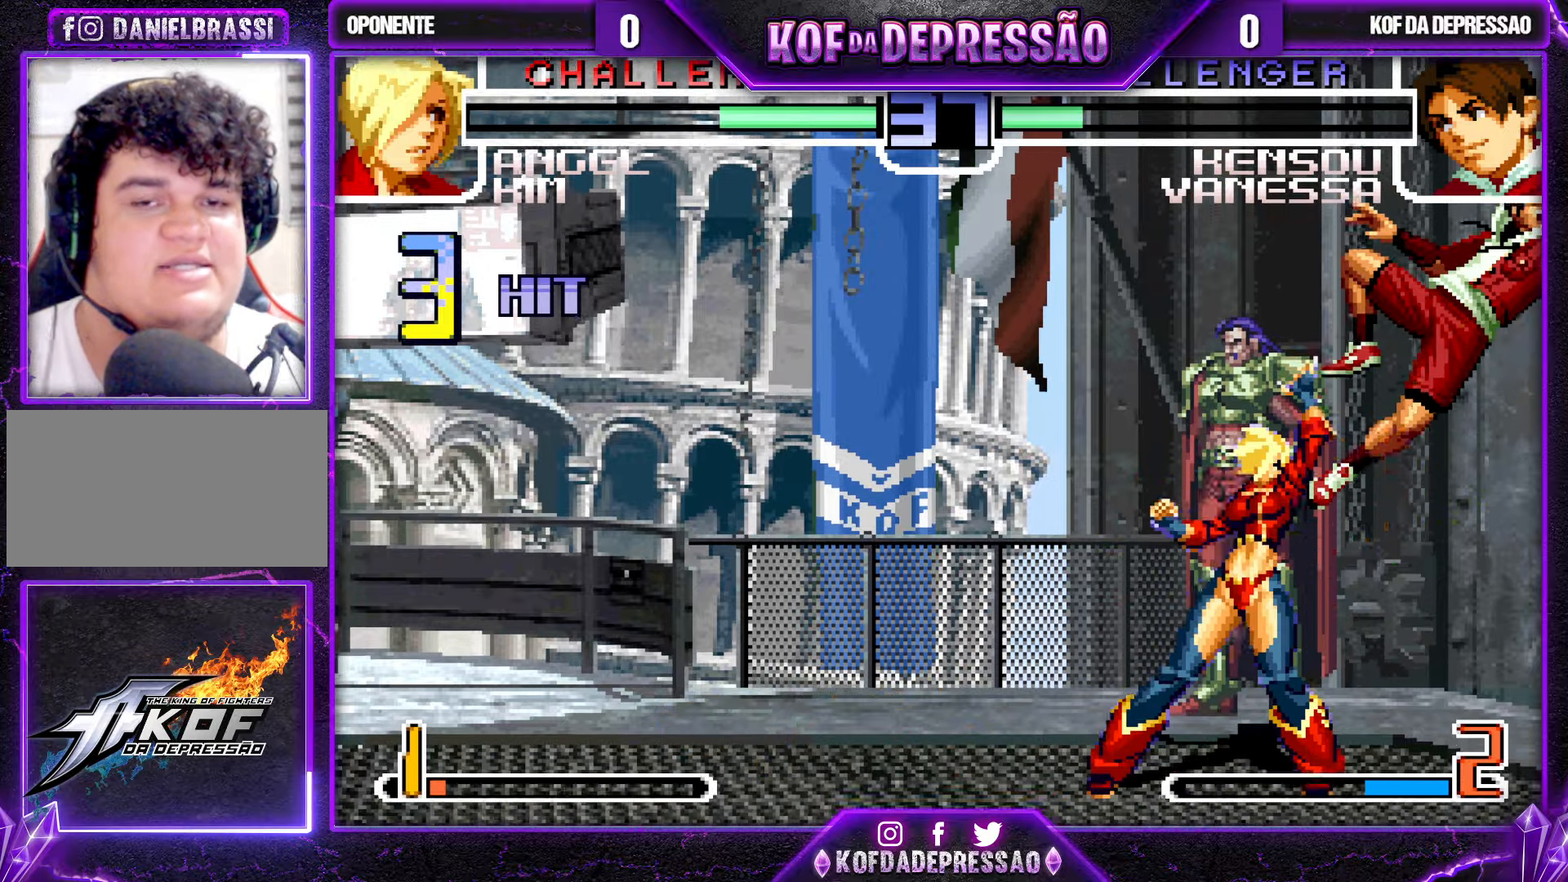
{"buttons": ["SQUARE", "TRIANGLE"], "left_stick": "center", "events": [[284, "SQUARE", "up"], [284, "TRIANGLE", "up"], [350, "TRIANGLE", "down"], [367, "SQUARE", "down"]]}
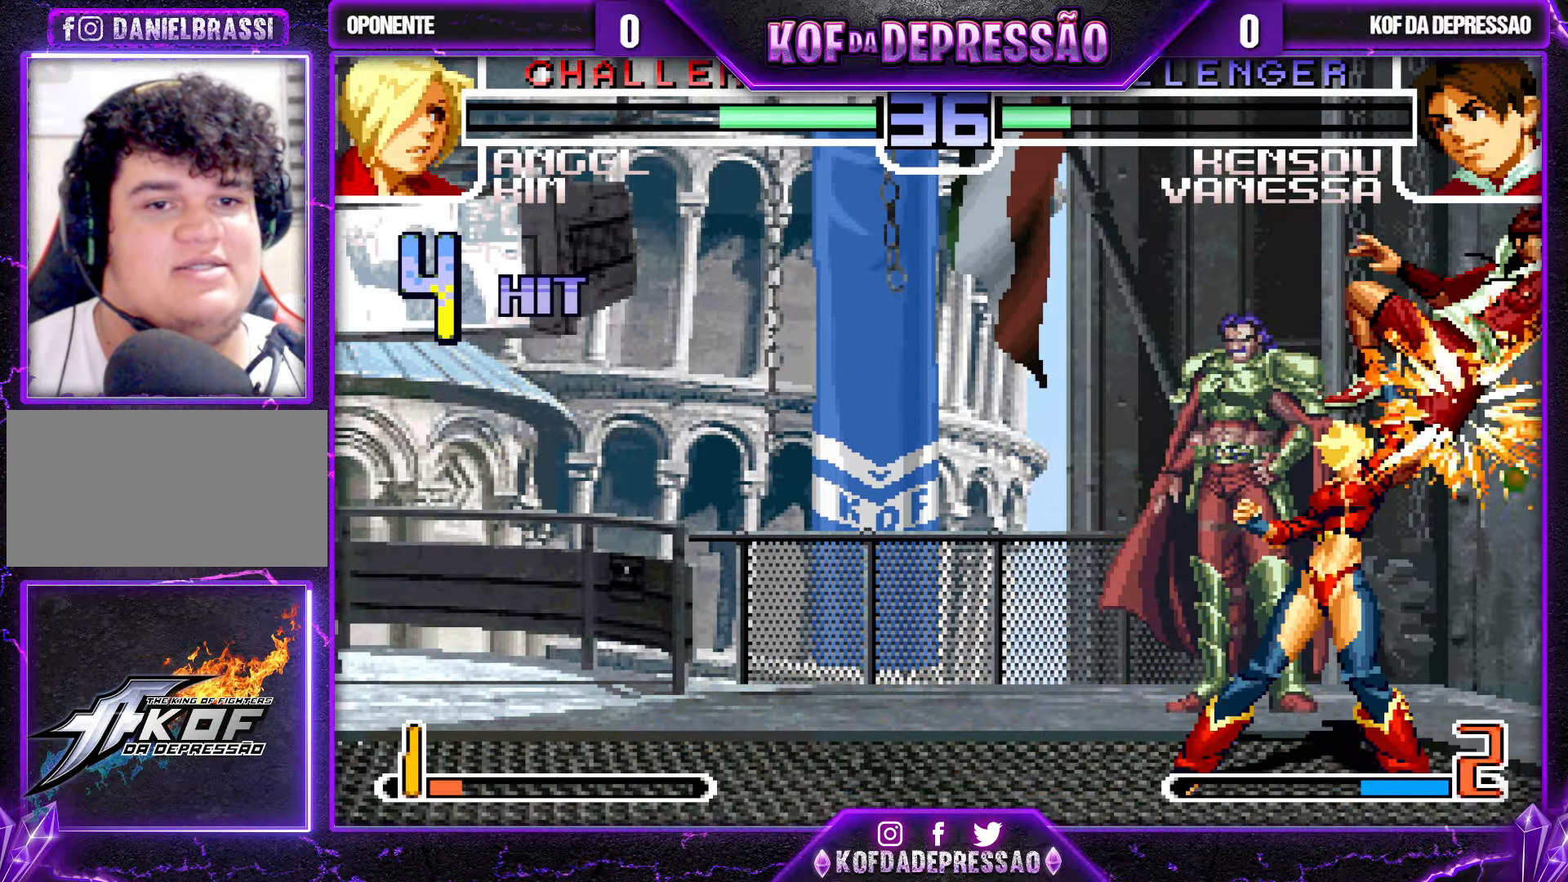
{"buttons": [], "left_stick": "center", "events": [[434, "SQUARE", "up"], [434, "TRIANGLE", "up"]]}
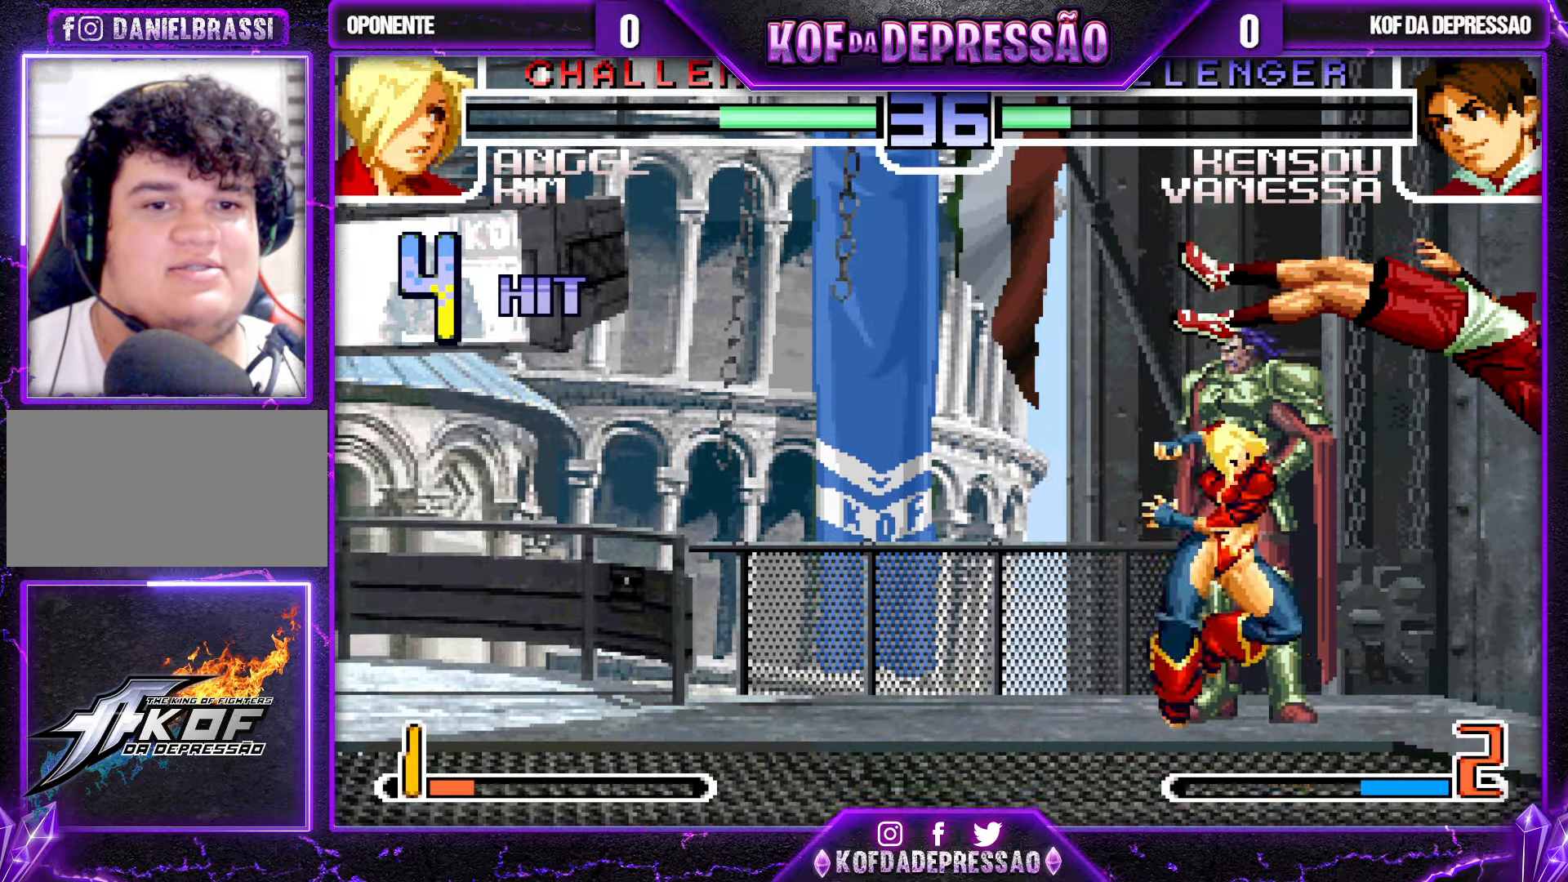
{"buttons": [], "left_stick": "center", "events": [[34, "SQUARE", "down"], [50, "TRIANGLE", "down"], [84, "SQUARE", "up"], [100, "TRIANGLE", "up"], [150, "SQUARE", "down"], [150, "TRIANGLE", "down"], [267, "TRIANGLE", "up"], [300, "SQUARE", "up"]]}
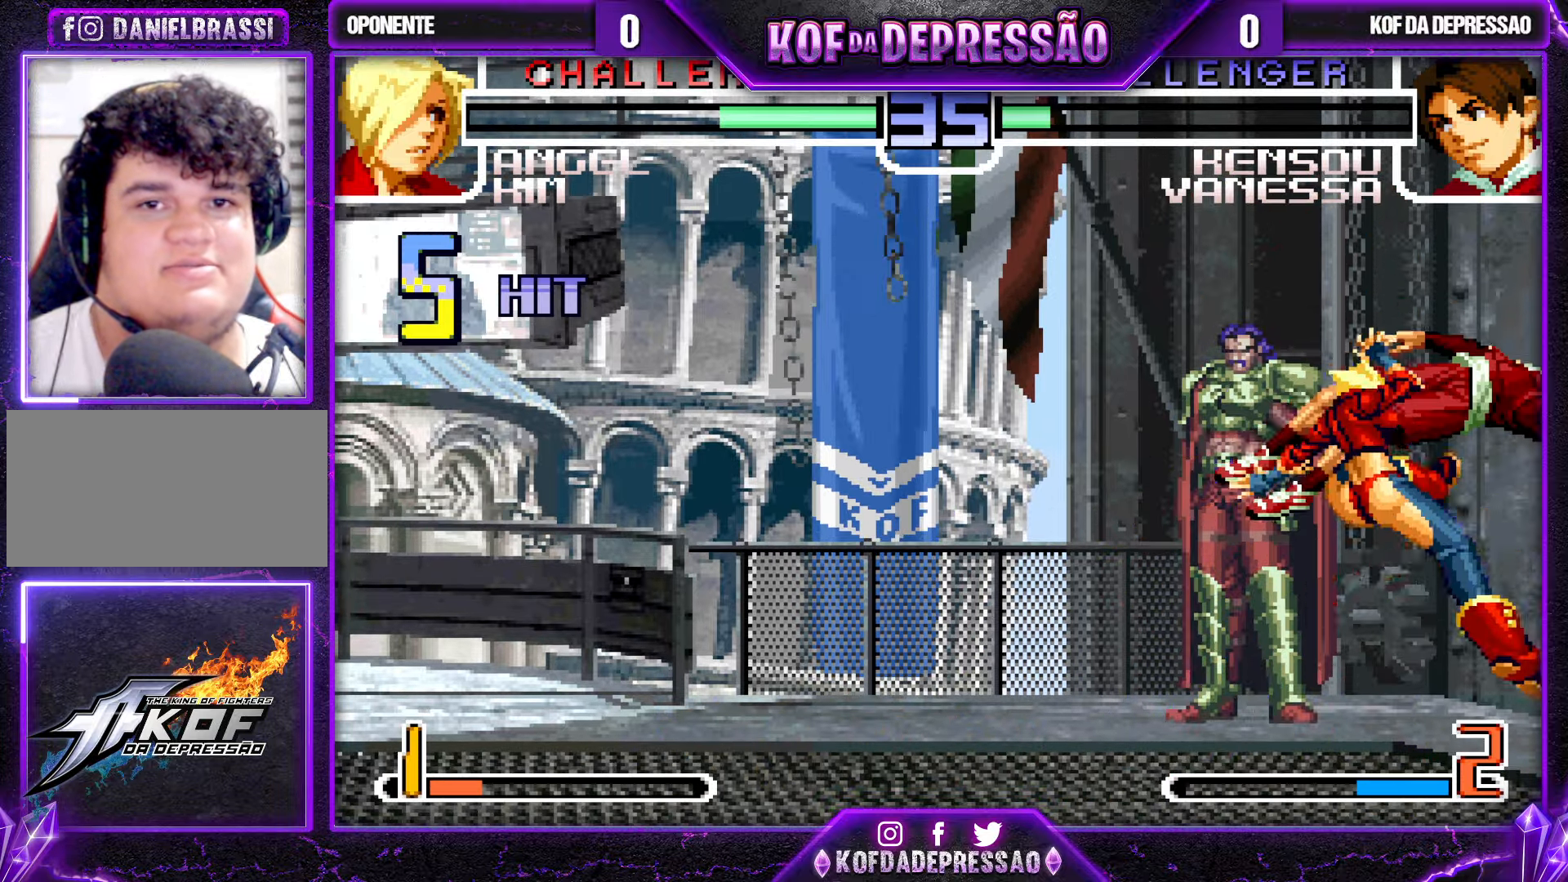
{"buttons": ["SQUARE", "TRIANGLE"], "left_stick": "center", "events": [[217, "SQUARE", "down"], [217, "TRIANGLE", "down"], [267, "SQUARE", "up"], [317, "SQUARE", "down"]]}
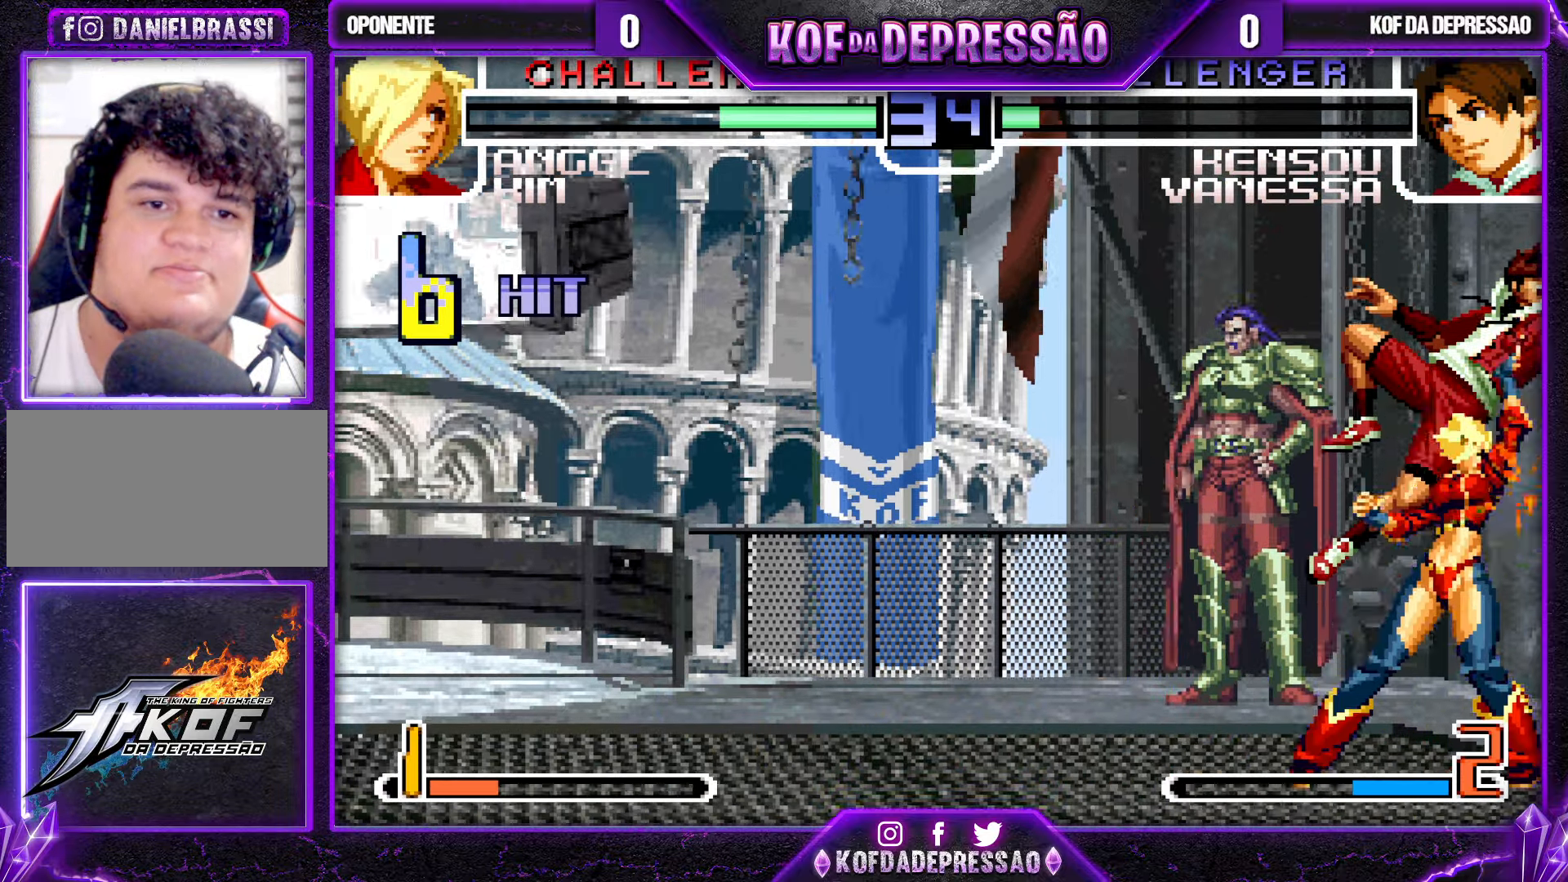
{"buttons": [], "left_stick": "center", "events": [[300, "TRIANGLE", "up"], [317, "SQUARE", "up"], [417, "SQUARE", "down"], [417, "TRIANGLE", "down"], [450, "SQUARE", "up"], [450, "TRIANGLE", "up"]]}
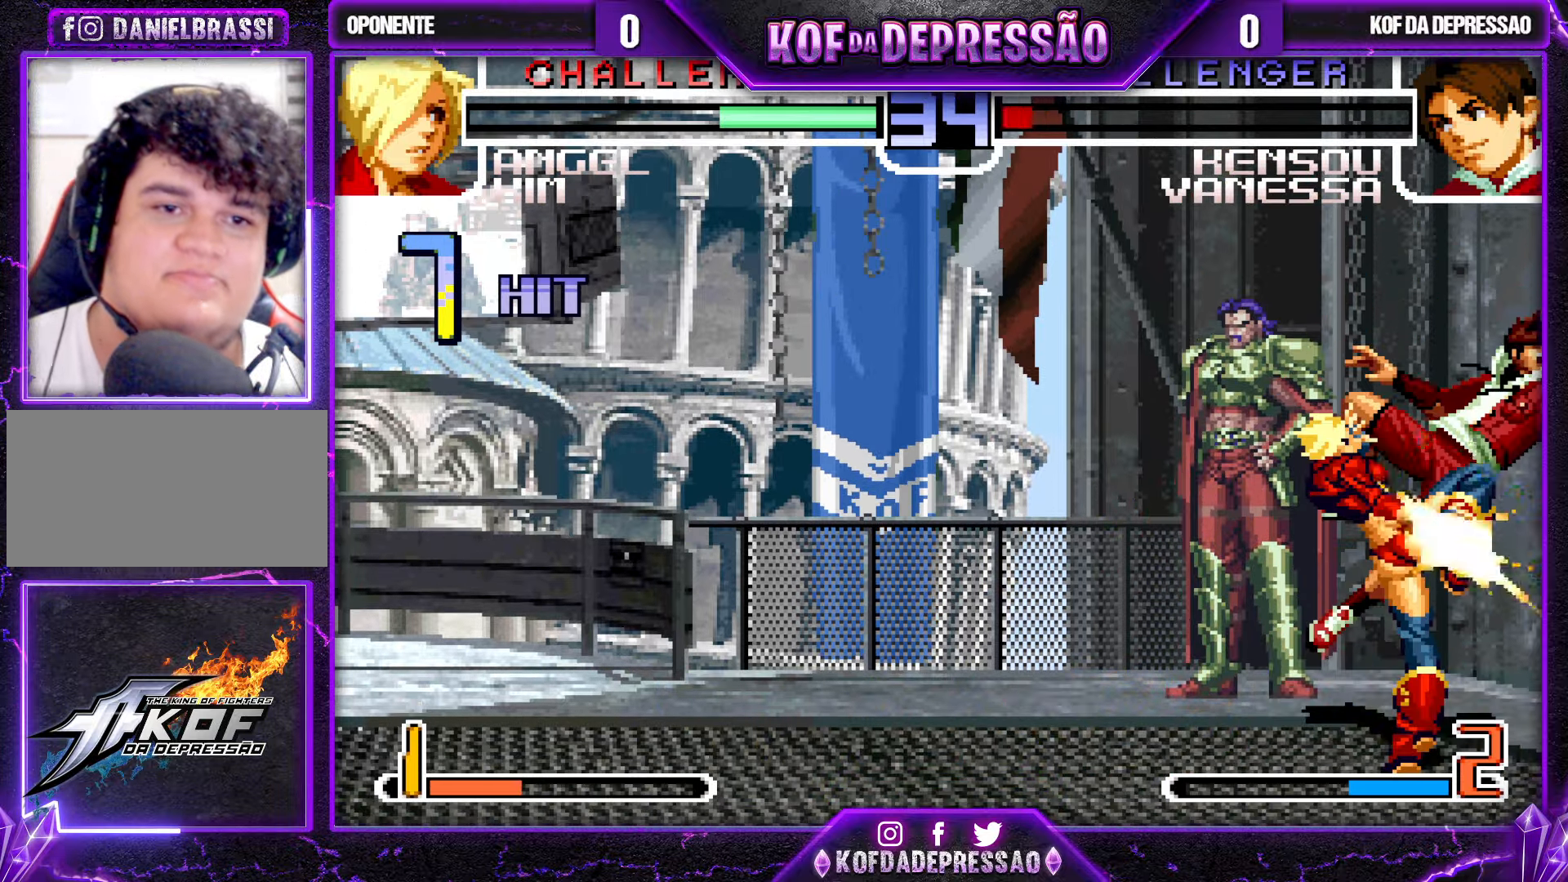
{"buttons": [], "left_stick": "center", "events": [[17, "SQUARE", "down"], [17, "TRIANGLE", "down"], [117, "SQUARE", "up"], [134, "TRIANGLE", "up"]]}
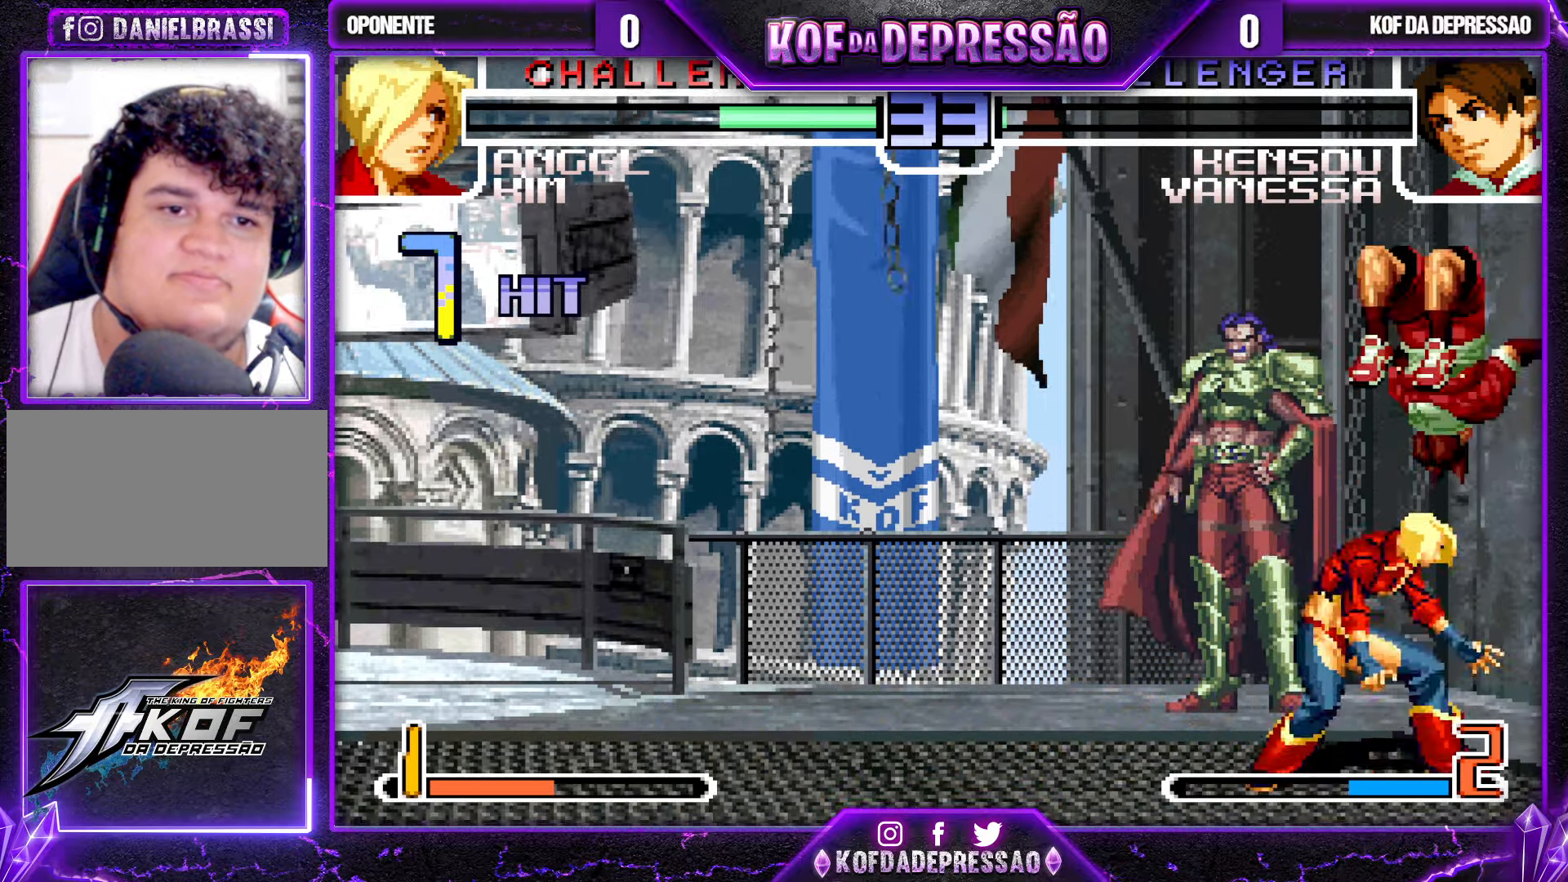
{"buttons": [], "left_stick": "up-left", "events": [[50, "left_stick", "down"], [150, "left_stick", "up-left"], [234, "CROSS", "down"], [334, "CROSS", "up"]]}
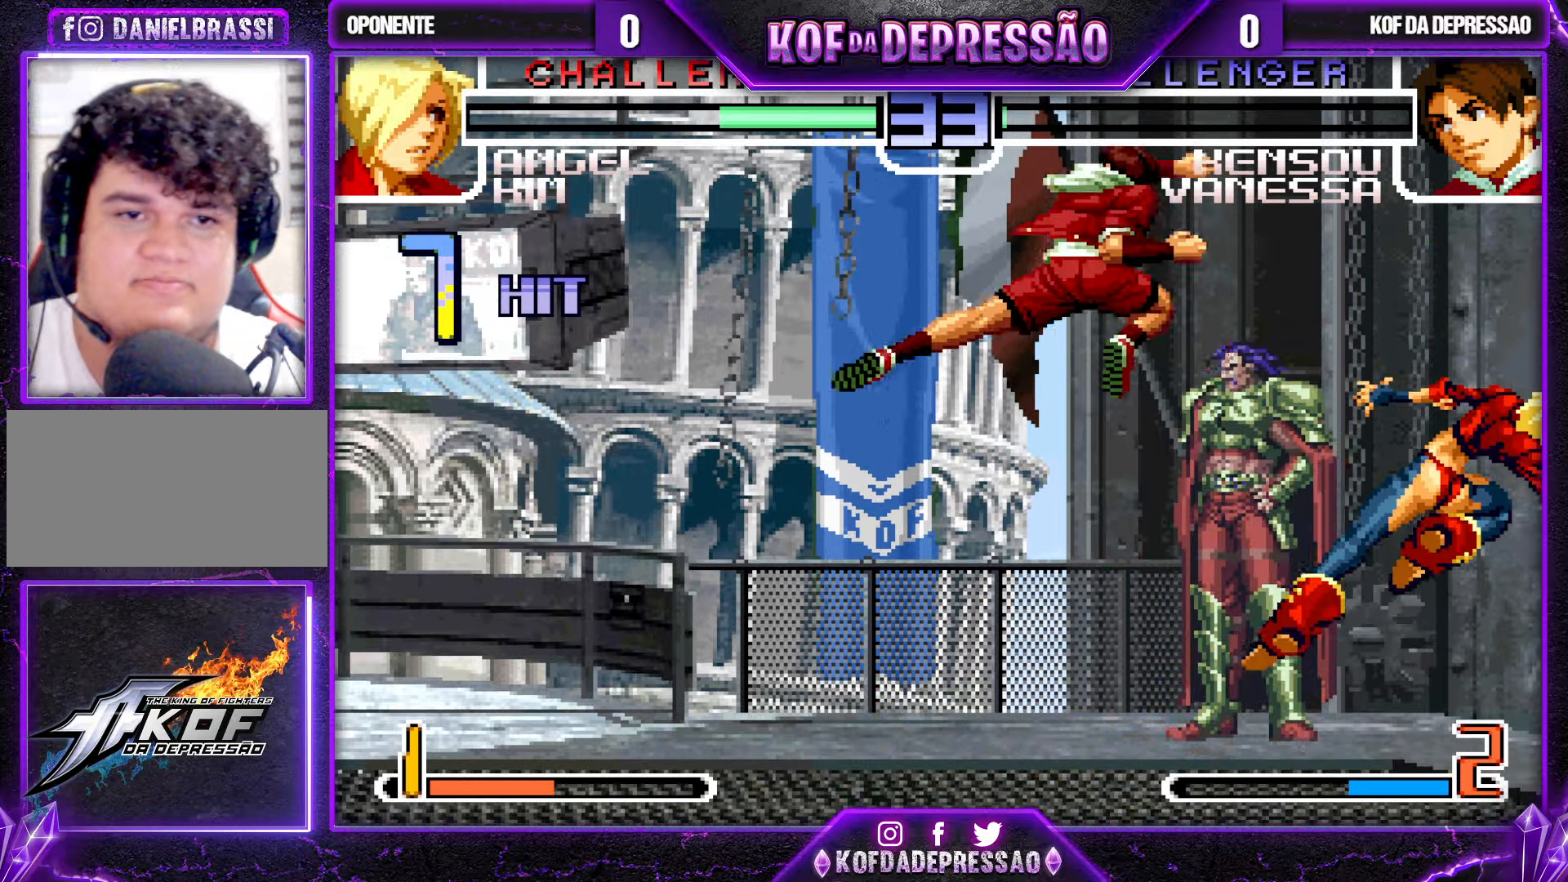
{"buttons": [], "left_stick": "right", "events": [[117, "left_stick", "center"], [433, "left_stick", "right"]]}
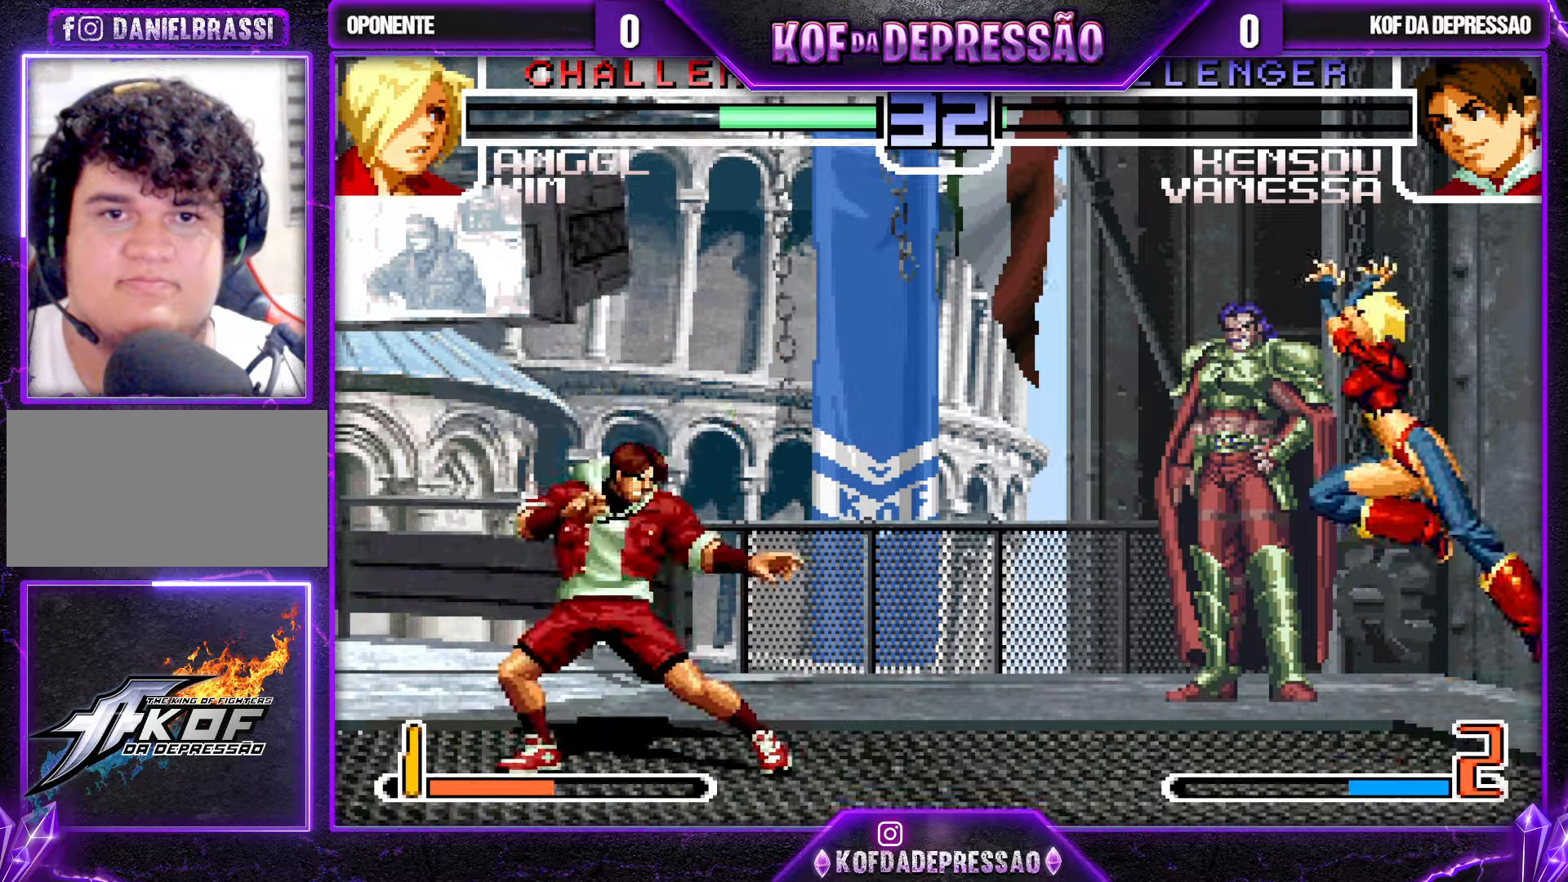
{"buttons": [], "left_stick": "down-left", "events": [[33, "left_stick", "center"], [83, "CROSS", "down"], [83, "R1", "down"], [150, "CROSS", "up"], [150, "R1", "up"], [233, "left_stick", "down-left"]]}
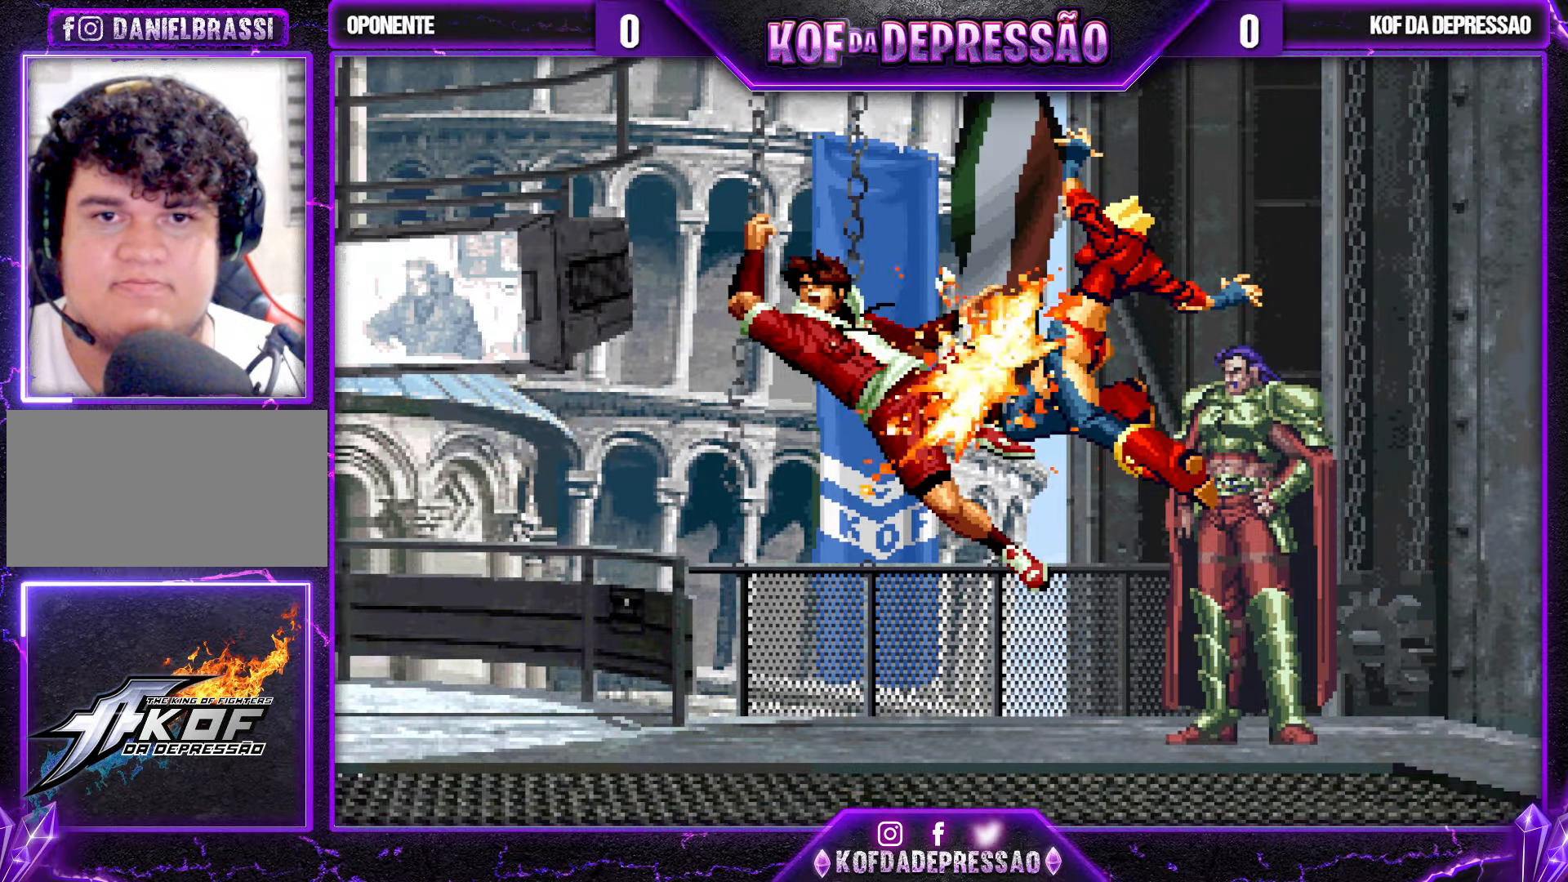
{"buttons": [], "left_stick": "center", "events": [[416, "CROSS", "down"], [433, "left_stick", "center"], [466, "CROSS", "up"]]}
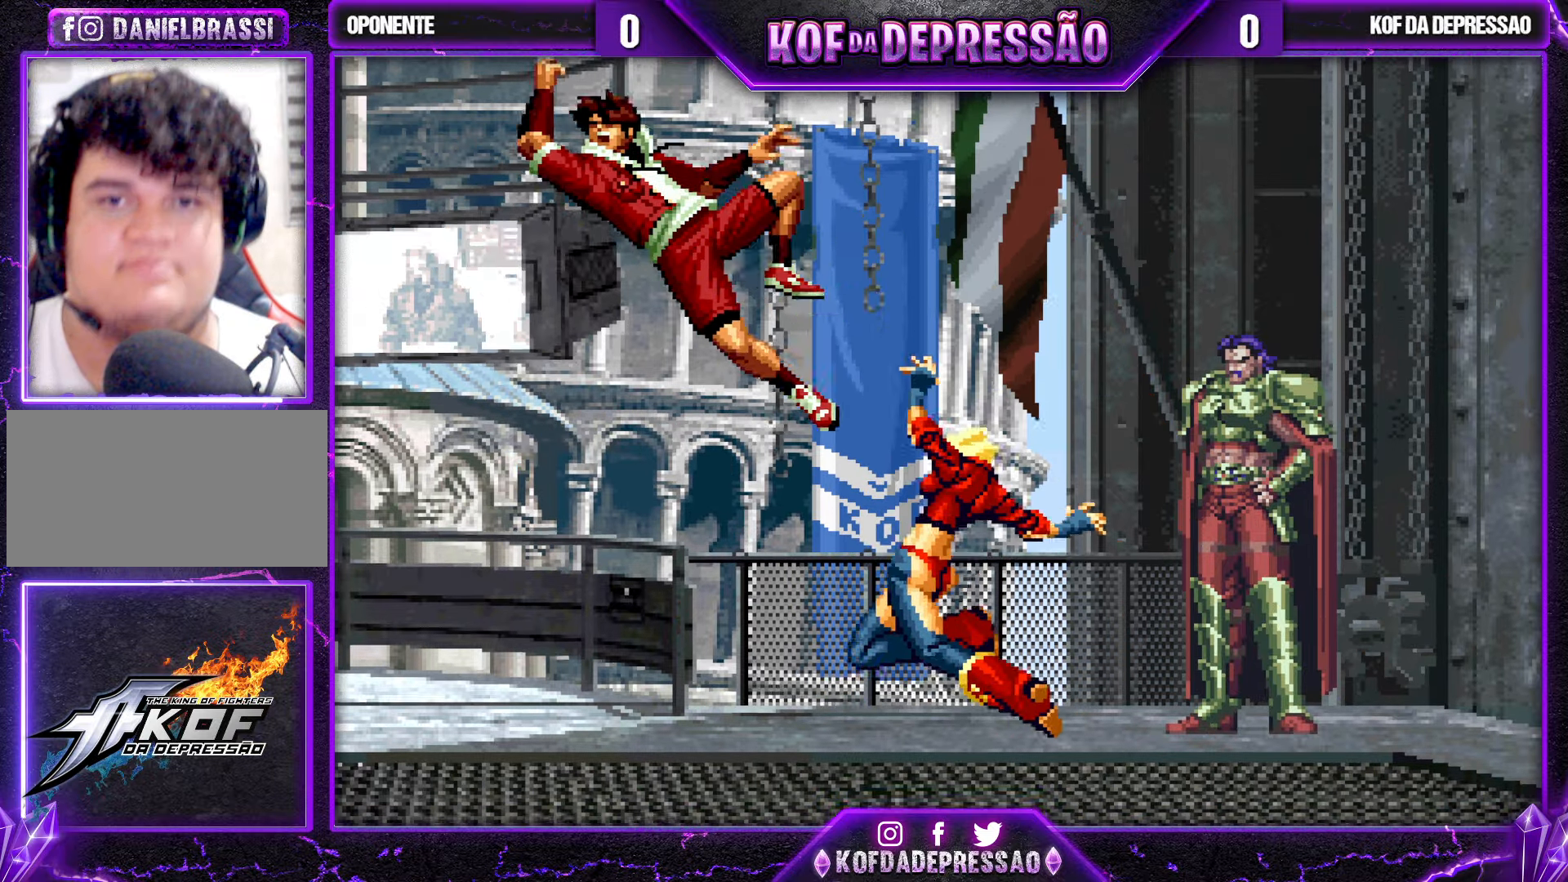
{"buttons": [], "left_stick": "center", "events": [[16, "CROSS", "down"], [83, "CROSS", "up"]]}
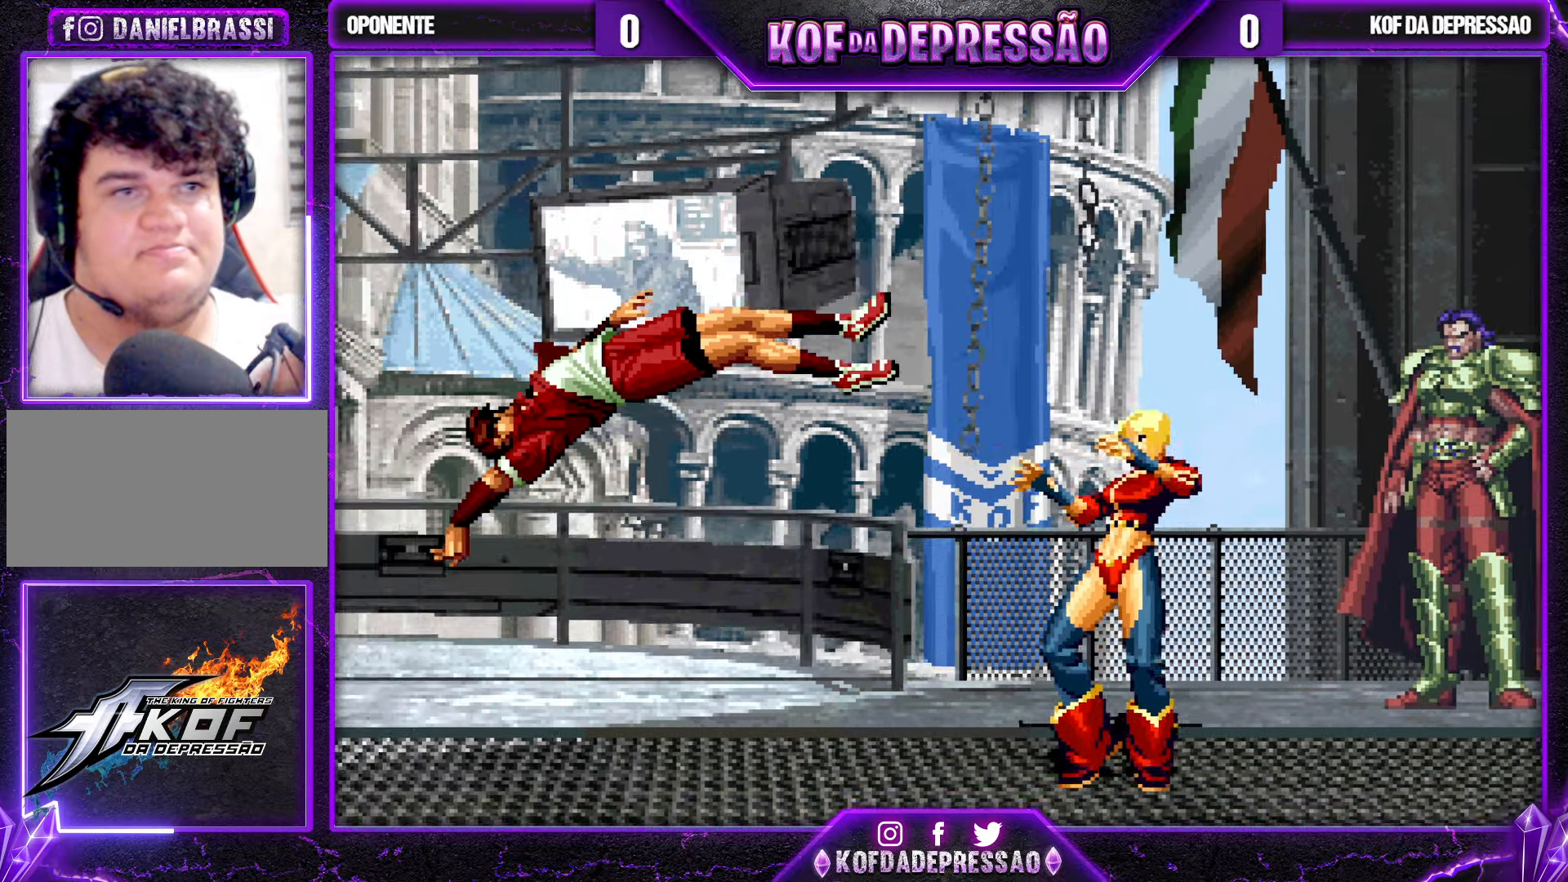
{"buttons": [], "left_stick": "center", "events": []}
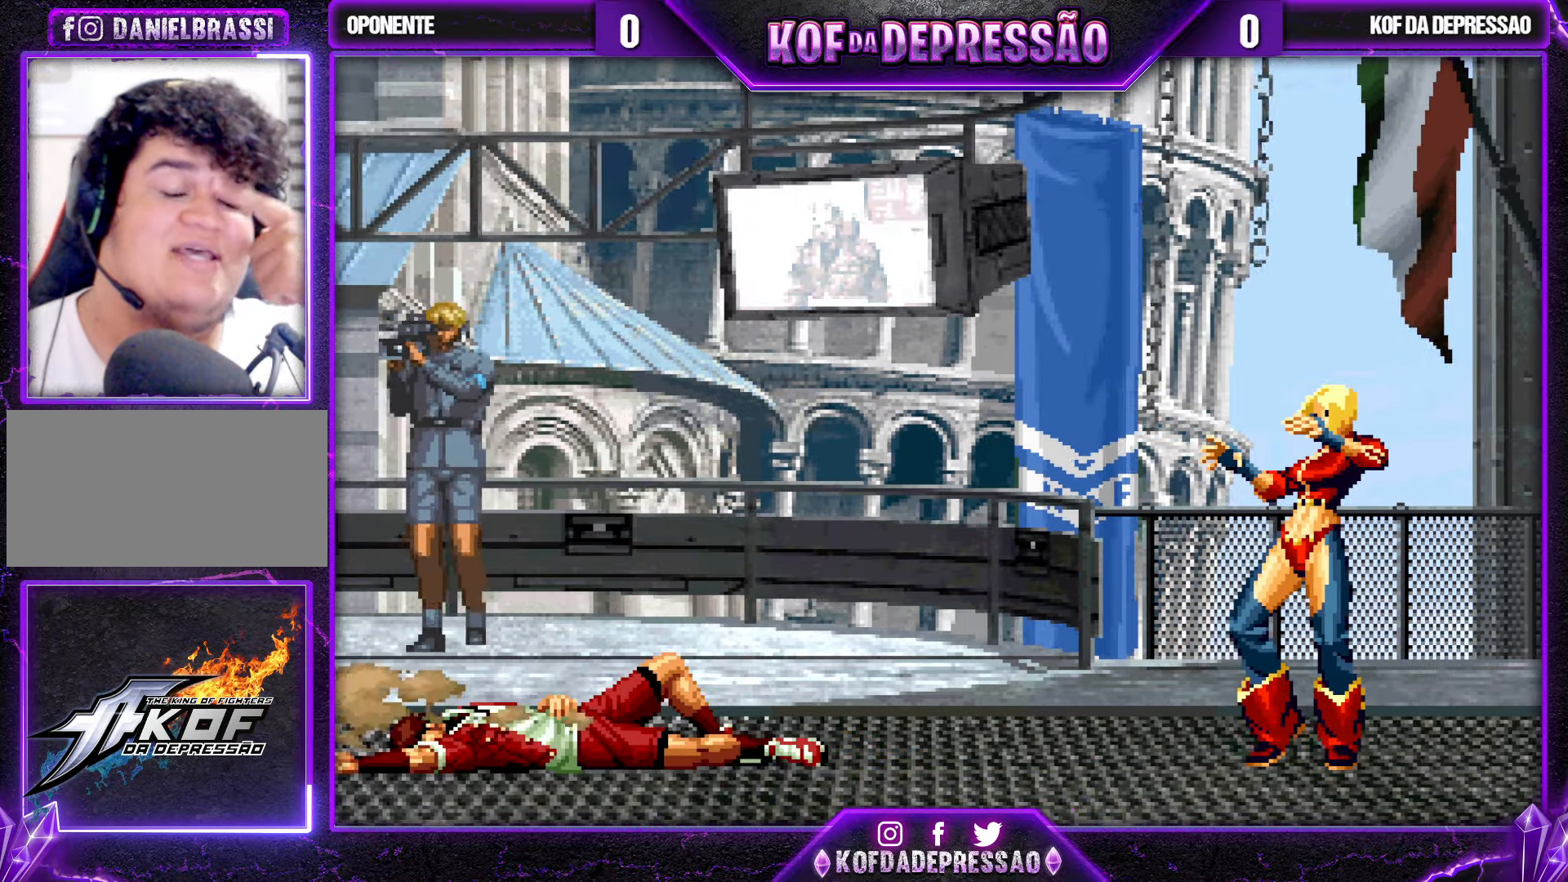
{"buttons": [], "left_stick": "center", "events": []}
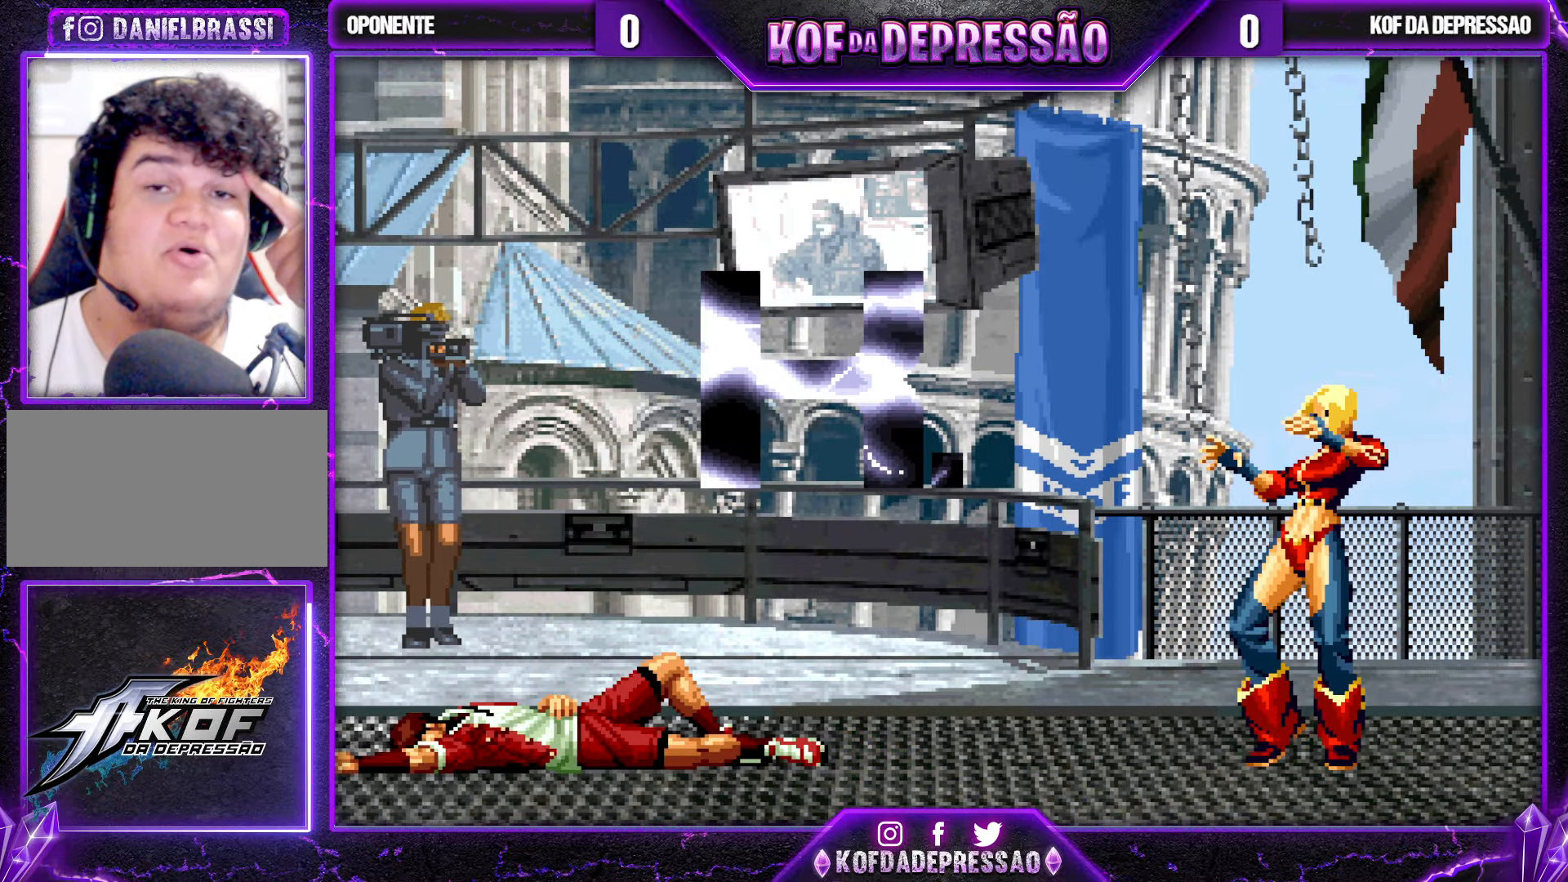
{"buttons": [], "left_stick": "center", "events": []}
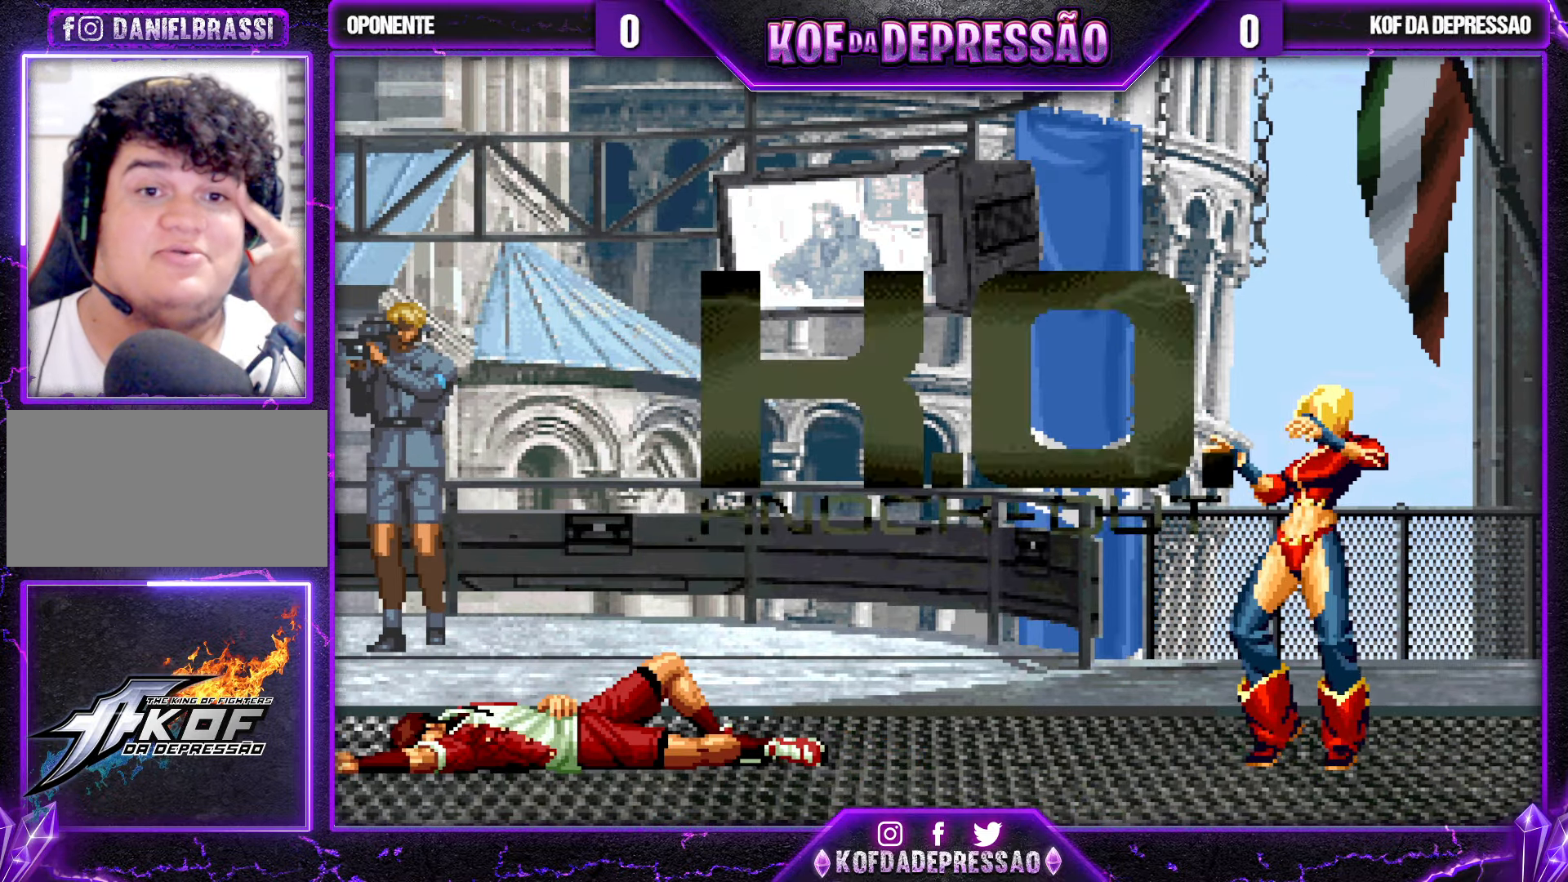
{"buttons": [], "left_stick": "center", "events": []}
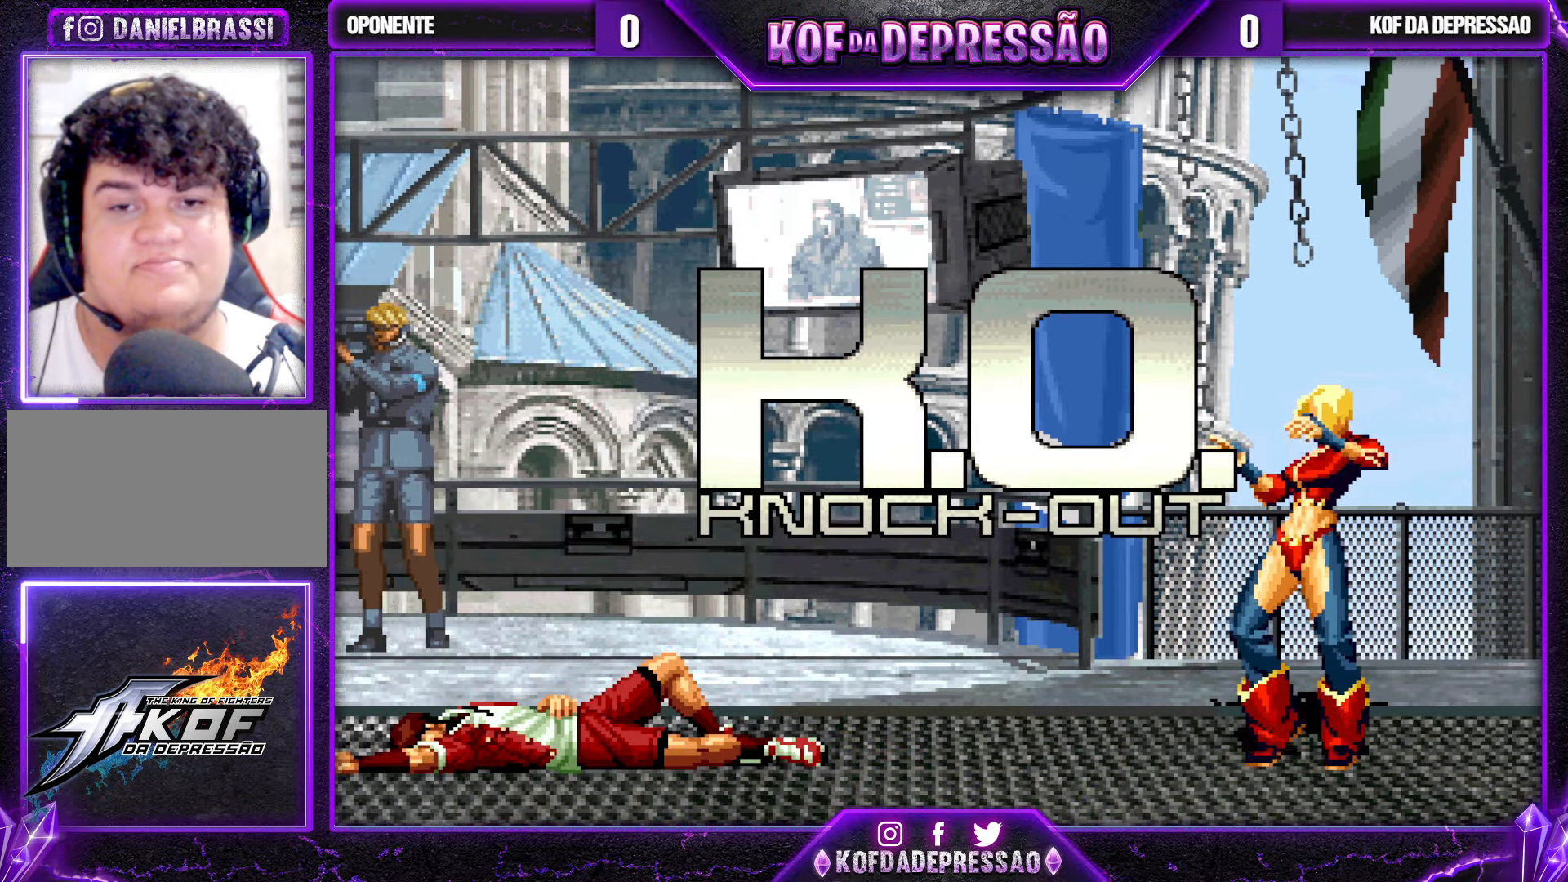
{"buttons": [], "left_stick": "center", "events": [[233, "TRIANGLE", "down"], [250, "SQUARE", "down"], [266, "SQUARE", "up"], [300, "TRIANGLE", "up"], [333, "TRIANGLE", "down"], [433, "TRIANGLE", "up"]]}
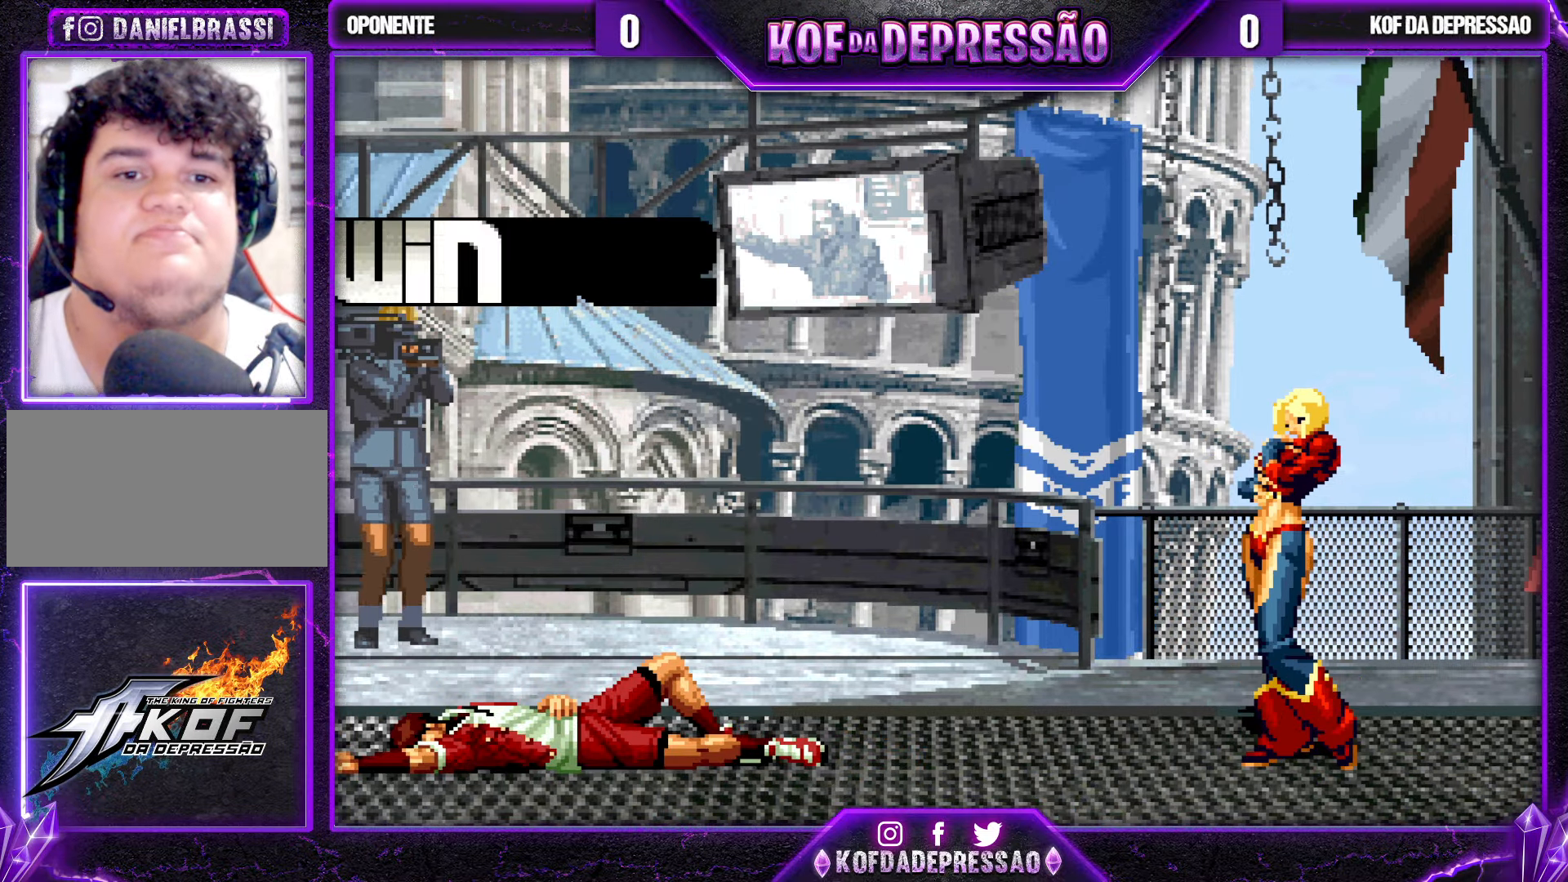
{"buttons": [], "left_stick": "center", "events": [[66, "TRIANGLE", "down"], [150, "TRIANGLE", "up"], [300, "TRIANGLE", "down"], [350, "TRIANGLE", "up"]]}
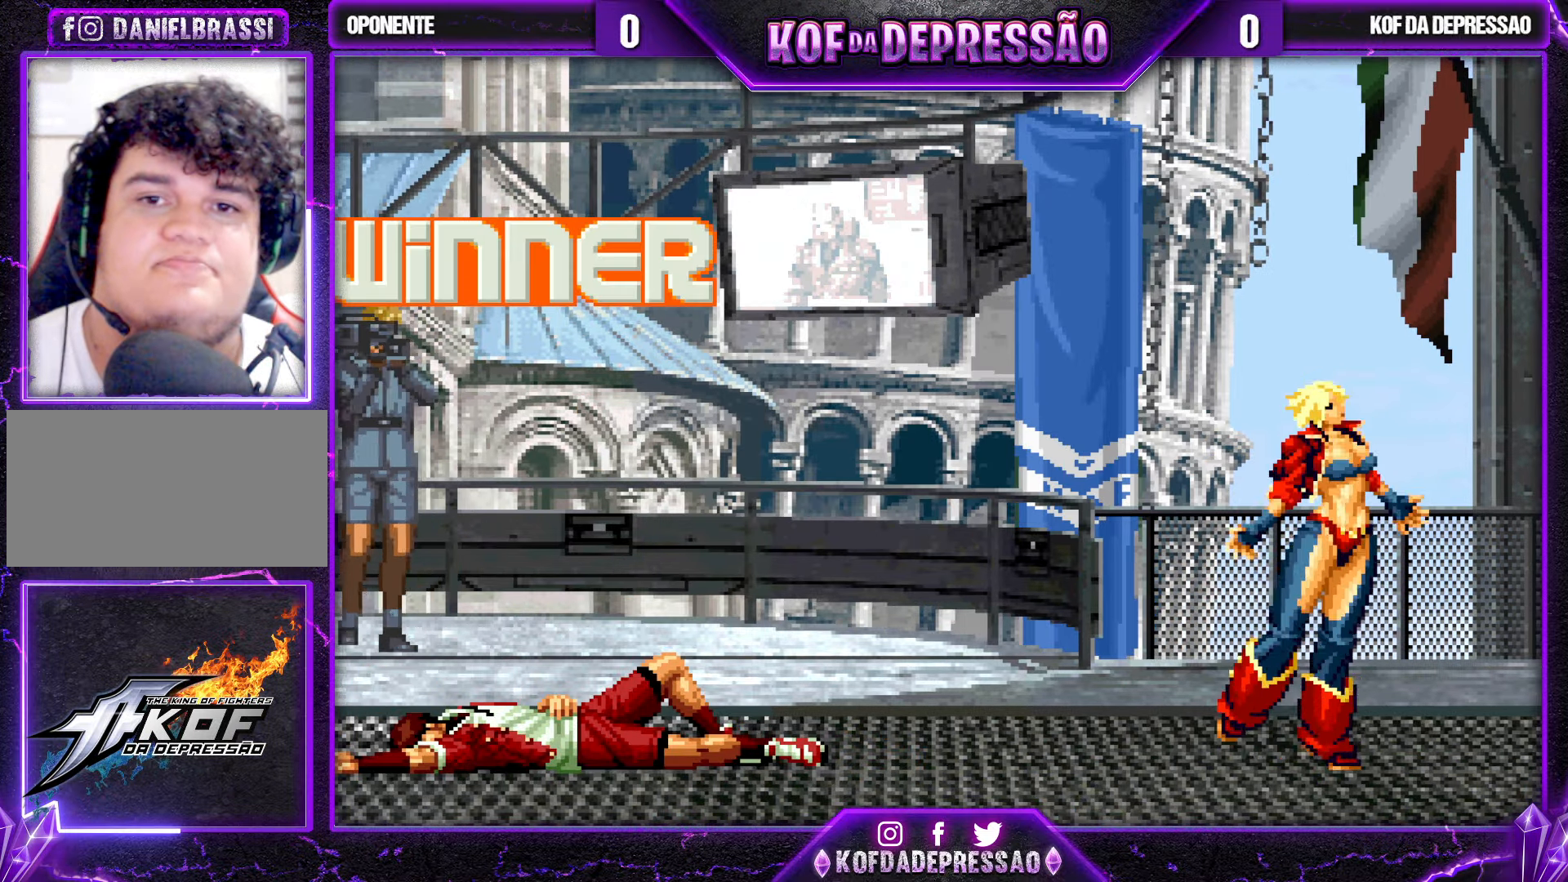
{"buttons": ["TRIANGLE"], "left_stick": "center", "events": [[33, "TRIANGLE", "down"], [116, "TRIANGLE", "up"], [266, "TRIANGLE", "down"], [350, "TRIANGLE", "up"], [500, "TRIANGLE", "down"]]}
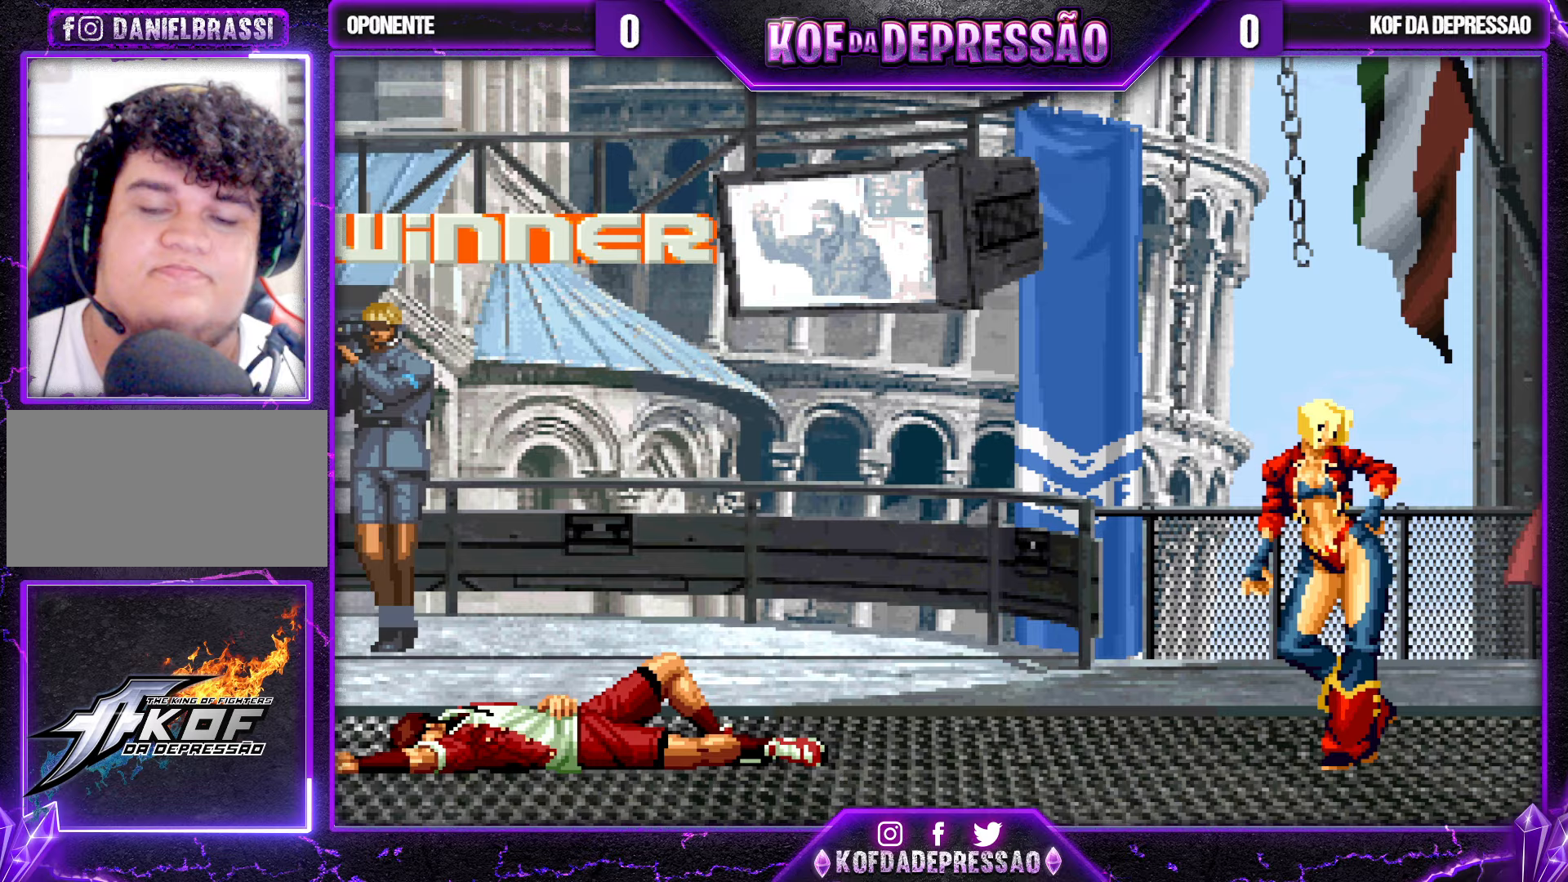
{"buttons": [], "left_stick": "center", "events": [[67, "TRIANGLE", "up"], [200, "TRIANGLE", "down"], [283, "TRIANGLE", "up"]]}
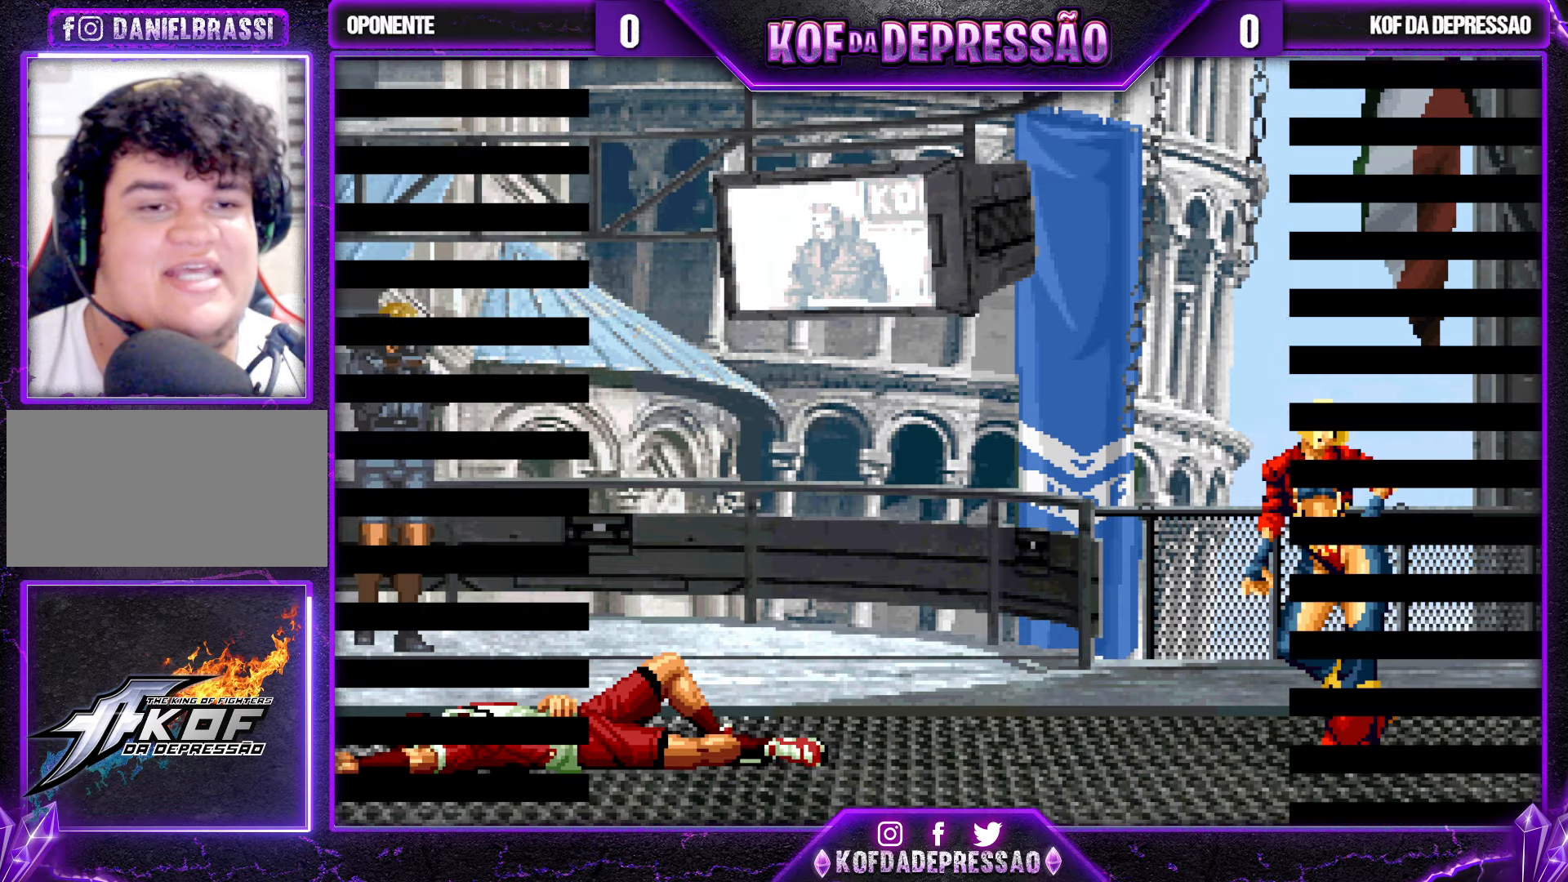
{"buttons": ["CROSS", "SQUARE"], "left_stick": "center", "events": [[67, "SQUARE", "down"], [100, "SQUARE", "up"], [233, "CROSS", "down"], [250, "SQUARE", "down"], [317, "CROSS", "up"], [317, "SQUARE", "up"], [417, "CROSS", "down"], [433, "SQUARE", "down"]]}
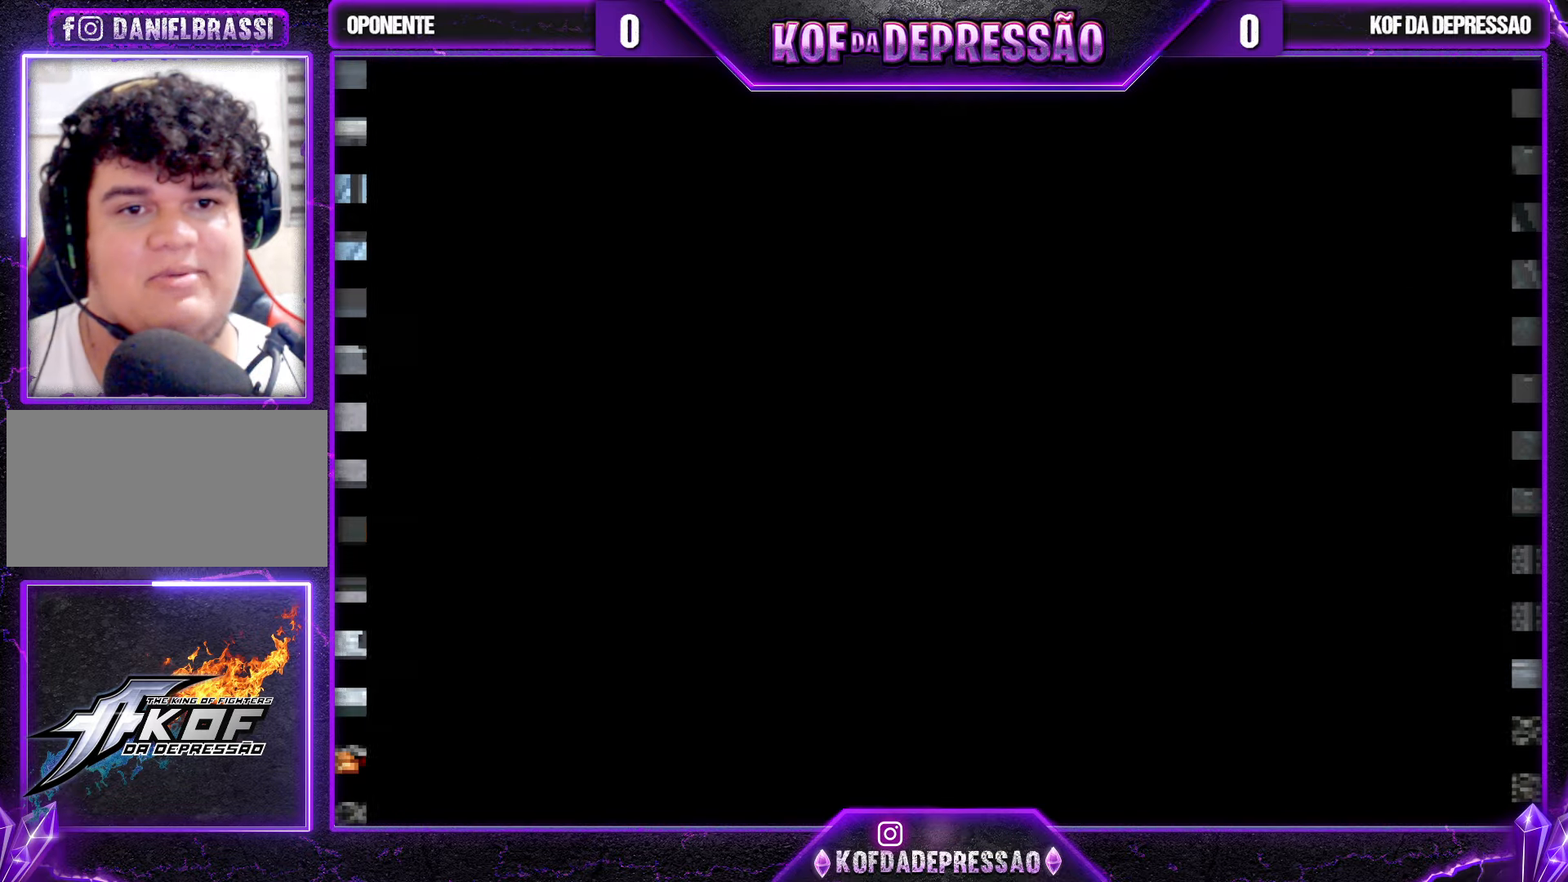
{"buttons": ["CROSS", "SQUARE"], "left_stick": "center", "events": [[17, "CROSS", "up"], [17, "SQUARE", "up"], [100, "CROSS", "down"], [117, "SQUARE", "down"], [183, "SQUARE", "up"], [200, "CROSS", "up"], [300, "CROSS", "down"], [317, "SQUARE", "down"], [367, "SQUARE", "up"], [383, "CROSS", "up"], [500, "CROSS", "down"], [500, "SQUARE", "down"]]}
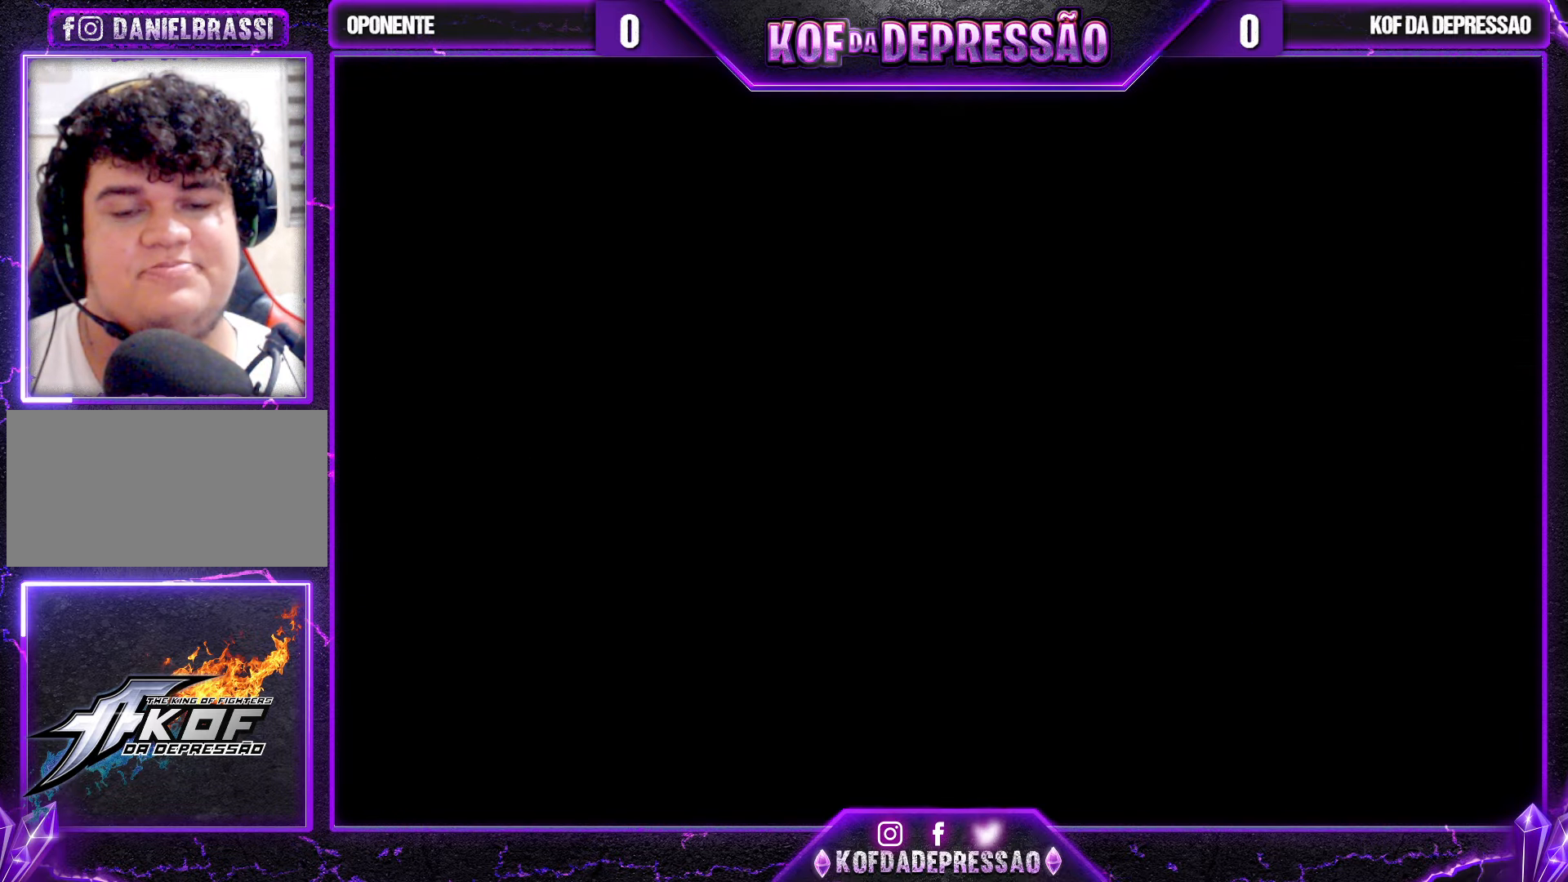
{"buttons": [], "left_stick": "center", "events": [[67, "SQUARE", "up"], [83, "CROSS", "up"], [167, "CROSS", "down"], [167, "SQUARE", "down"], [267, "SQUARE", "up"], [283, "CROSS", "up"]]}
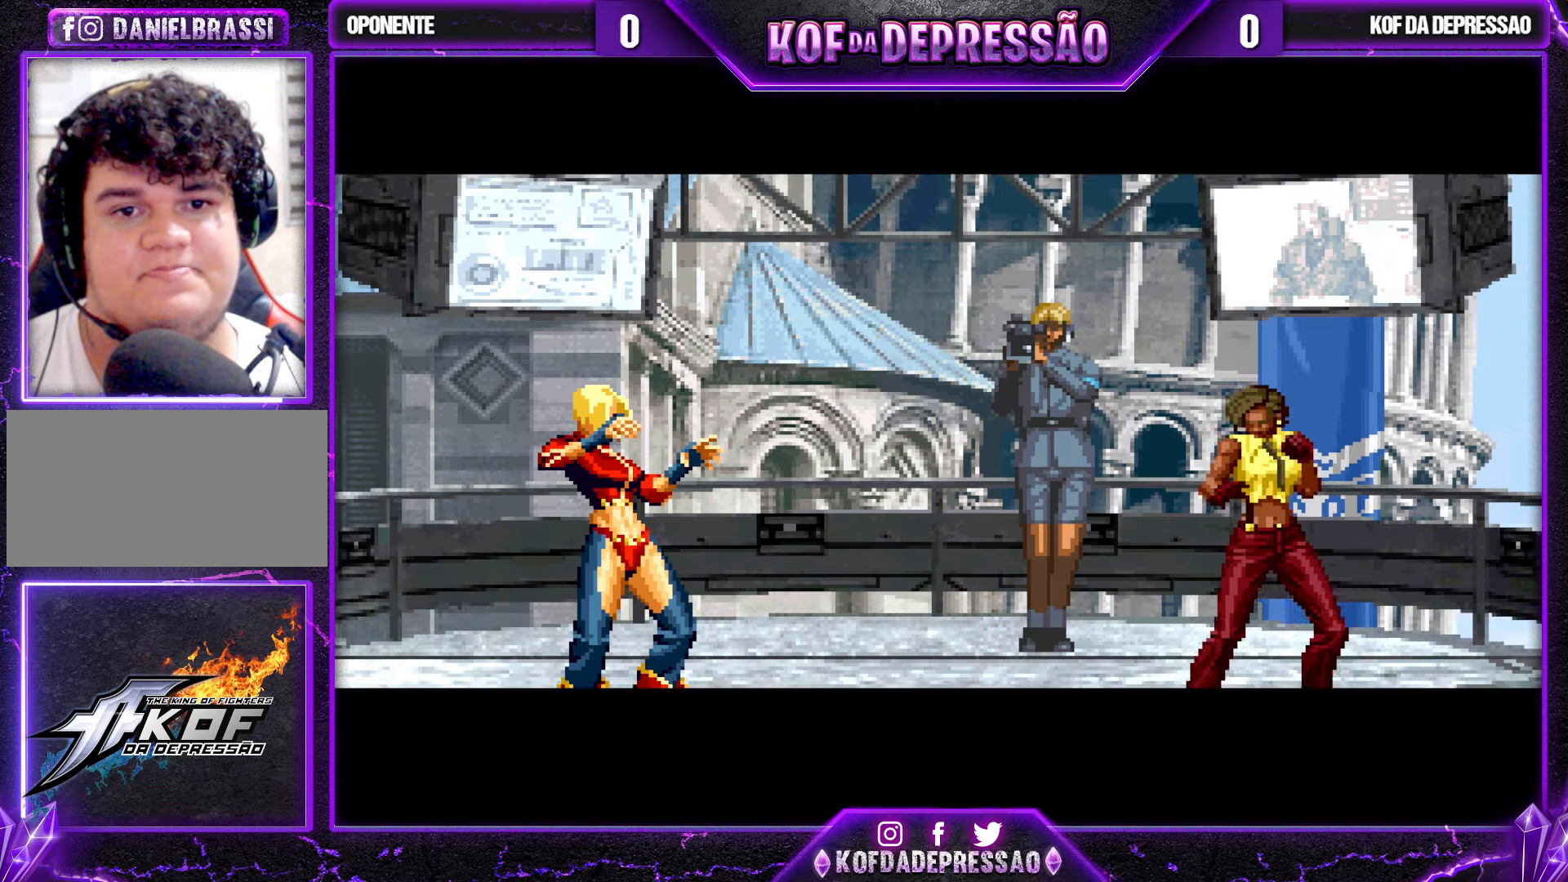
{"buttons": [], "left_stick": "center", "events": []}
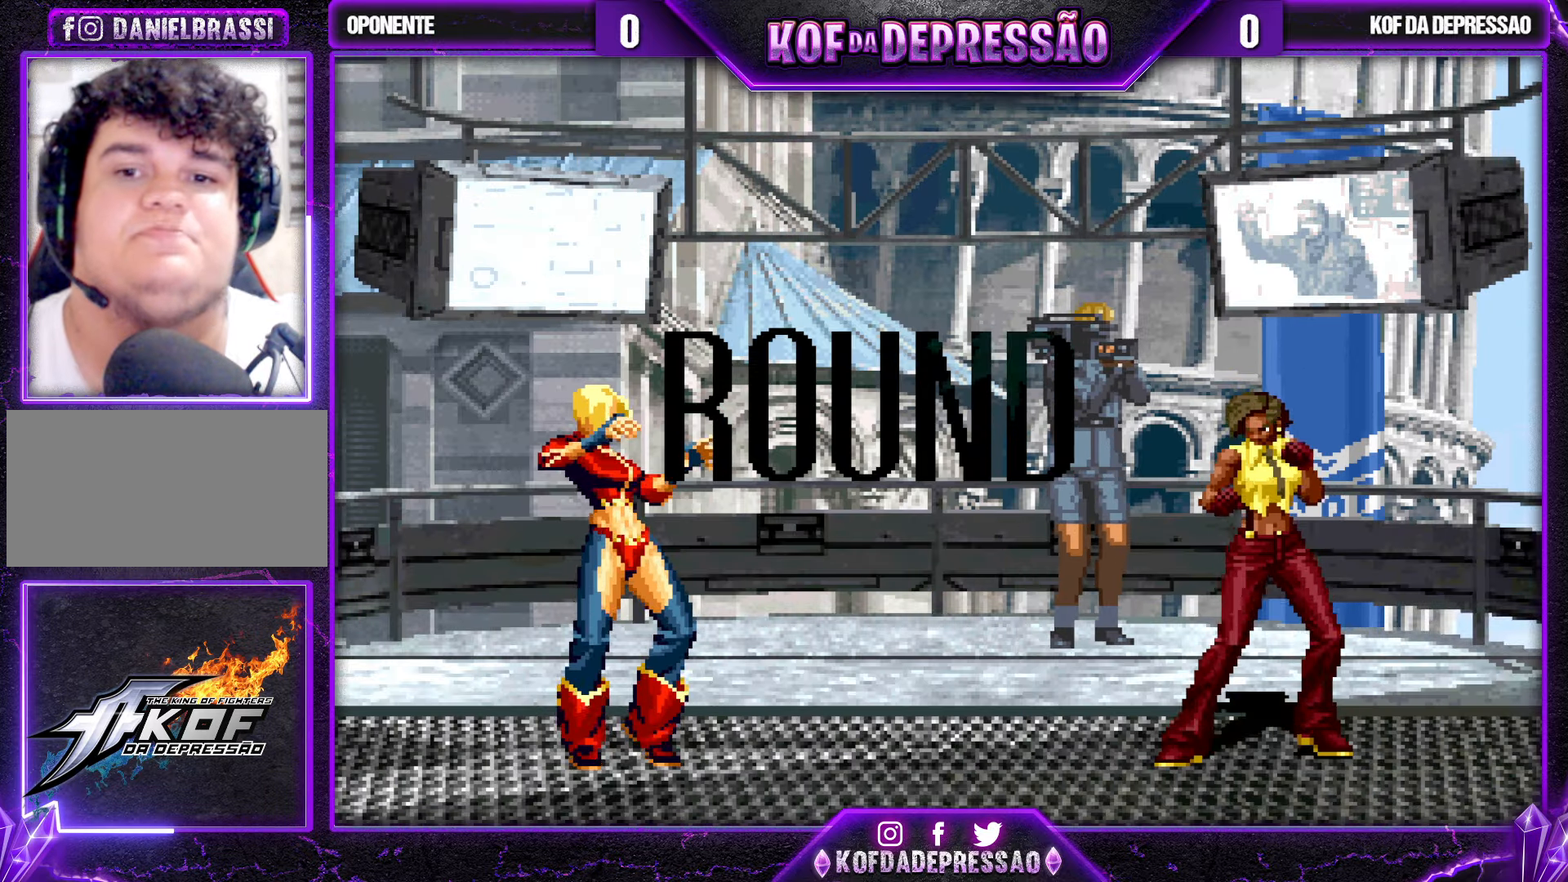
{"buttons": [], "left_stick": "center", "events": []}
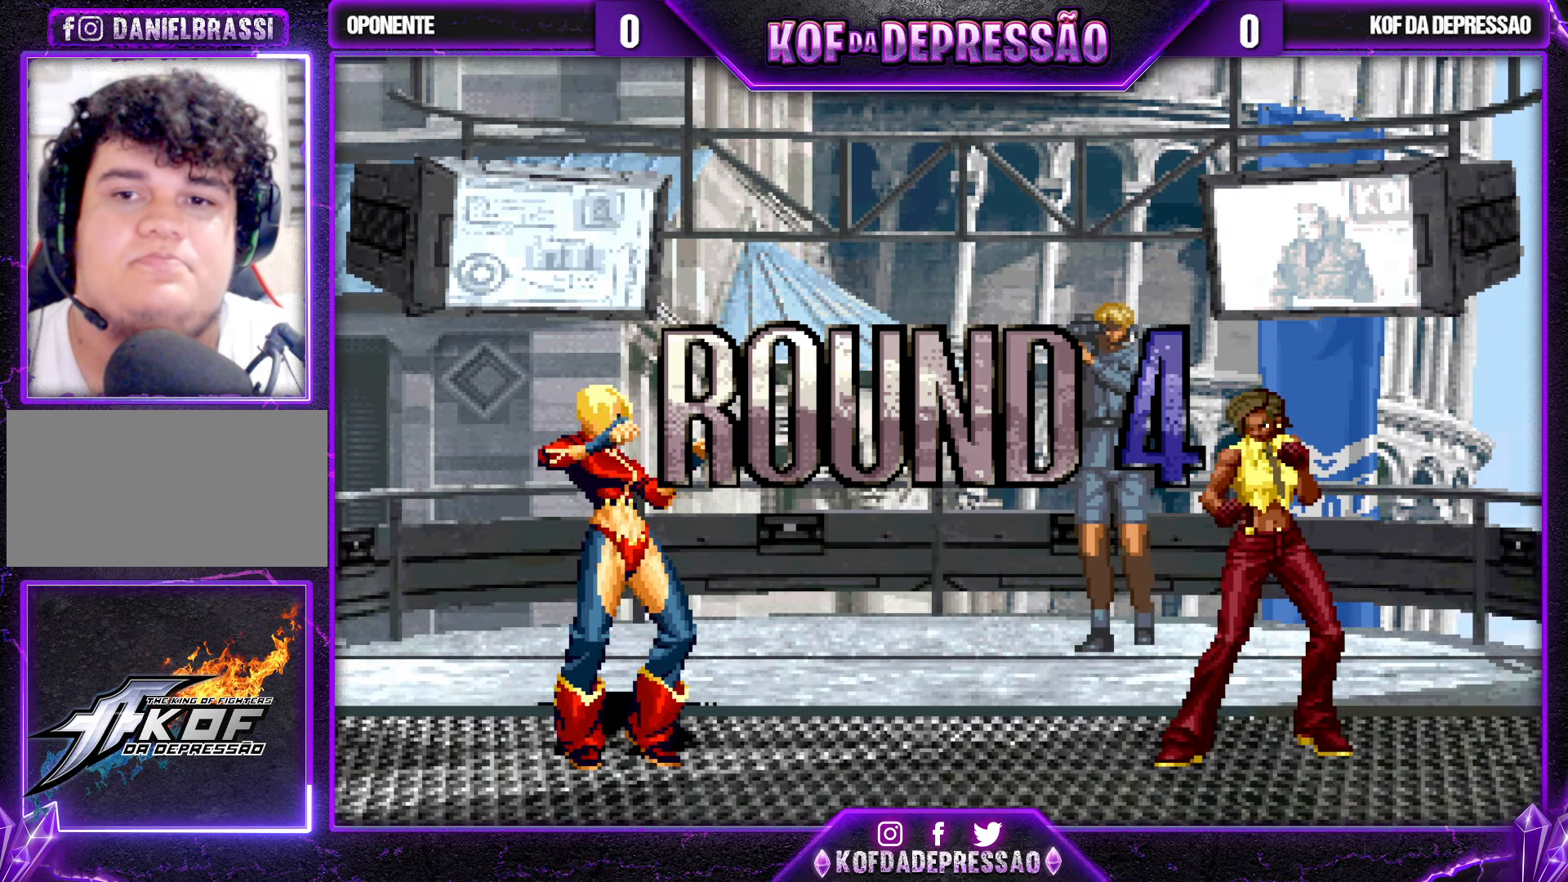
{"buttons": ["SQUARE", "TRIANGLE"], "left_stick": "center", "events": [[333, "CROSS", "down"], [333, "SQUARE", "down"], [333, "TRIANGLE", "down"], [367, "CROSS", "up"]]}
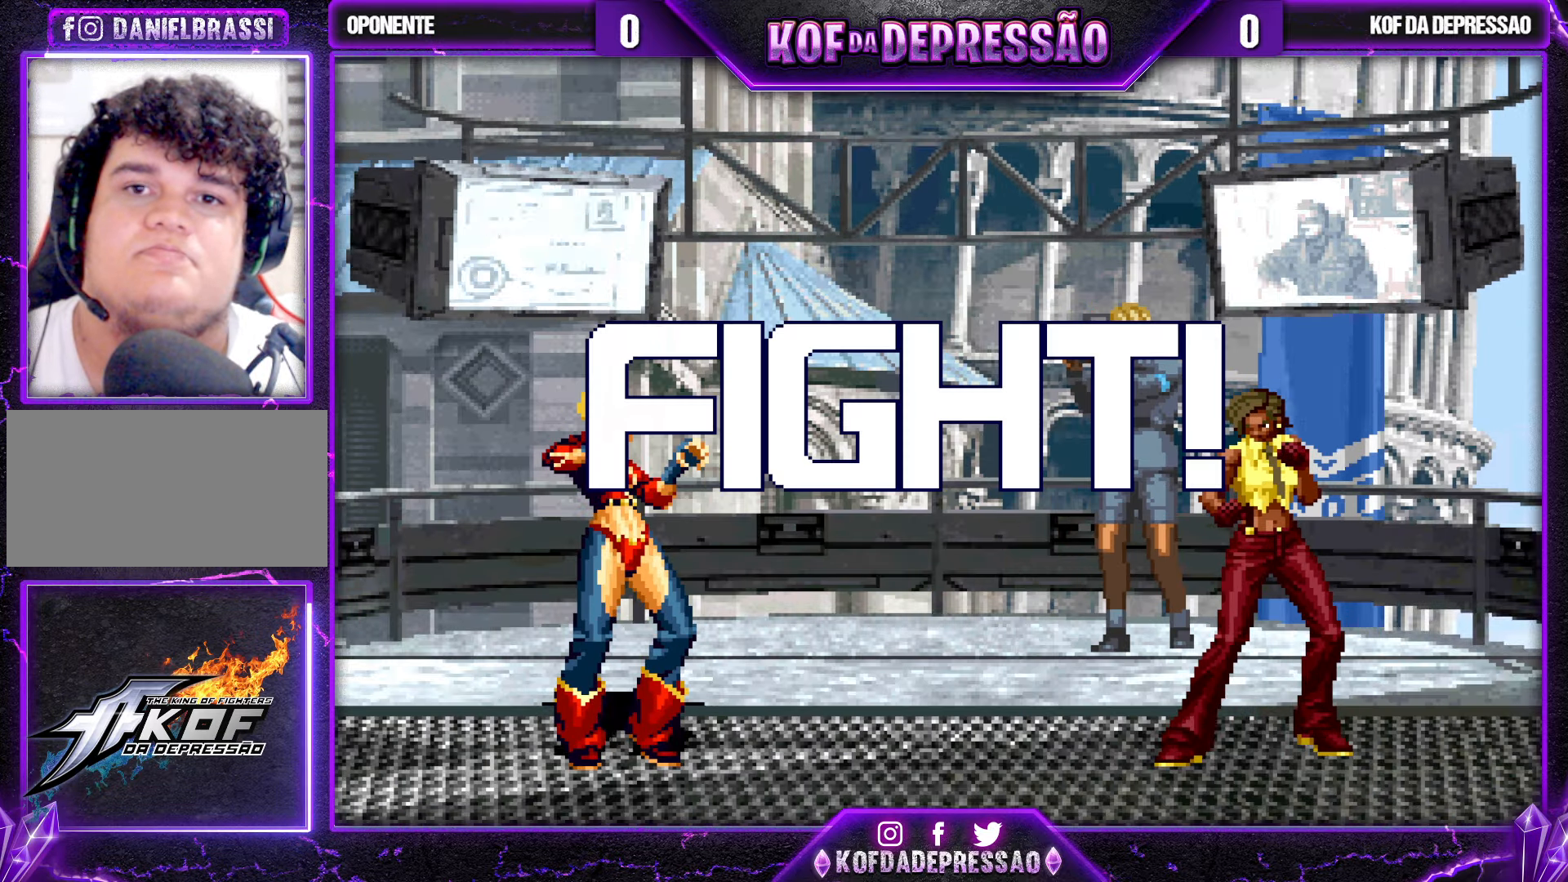
{"buttons": [], "left_stick": "left", "events": [[100, "CROSS", "down"], [117, "CROSS", "up"], [167, "SQUARE", "up"], [200, "TRIANGLE", "up"], [350, "left_stick", "left"], [417, "left_stick", "center"], [483, "left_stick", "left"]]}